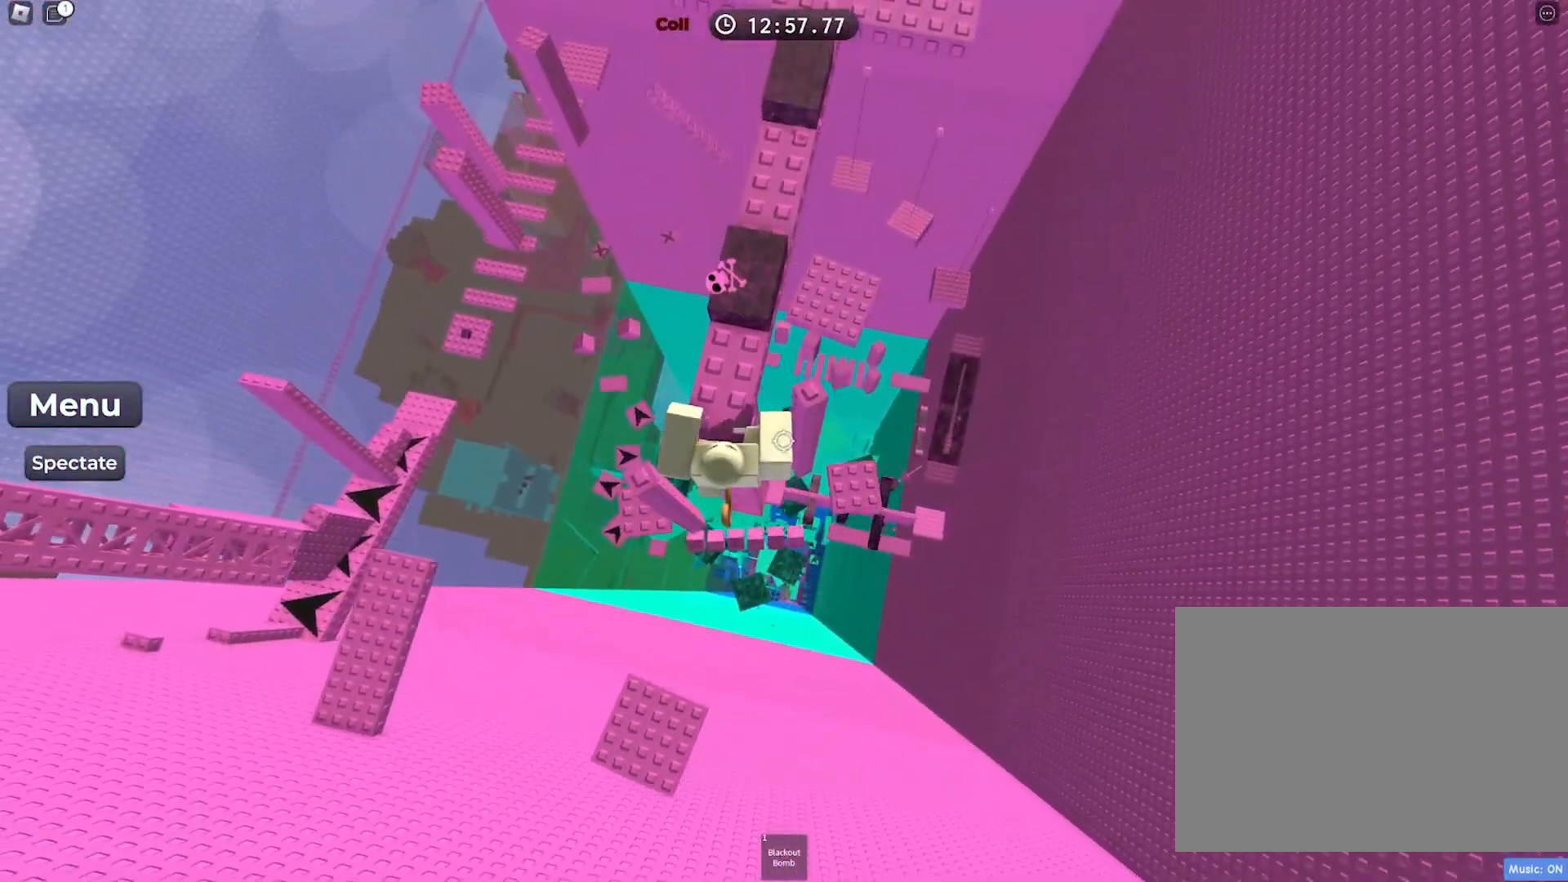
Gameplay with keyboard; each line is a JSON object with the keys held at the frame after it. "events" lists presses ("down") and releases ("up") of "a", "ctrl", "d", "e", "f", "q", "r", "s", "shift", "space", "tab" and "w" between this image and that frame as [ms after this image, input, new state], when the widget could be followed in between. No other keys are recorded. Mouse input is not recorded.
{"keys": ["w"], "events": [[233, "space", "down"], [400, "space", "up"]]}
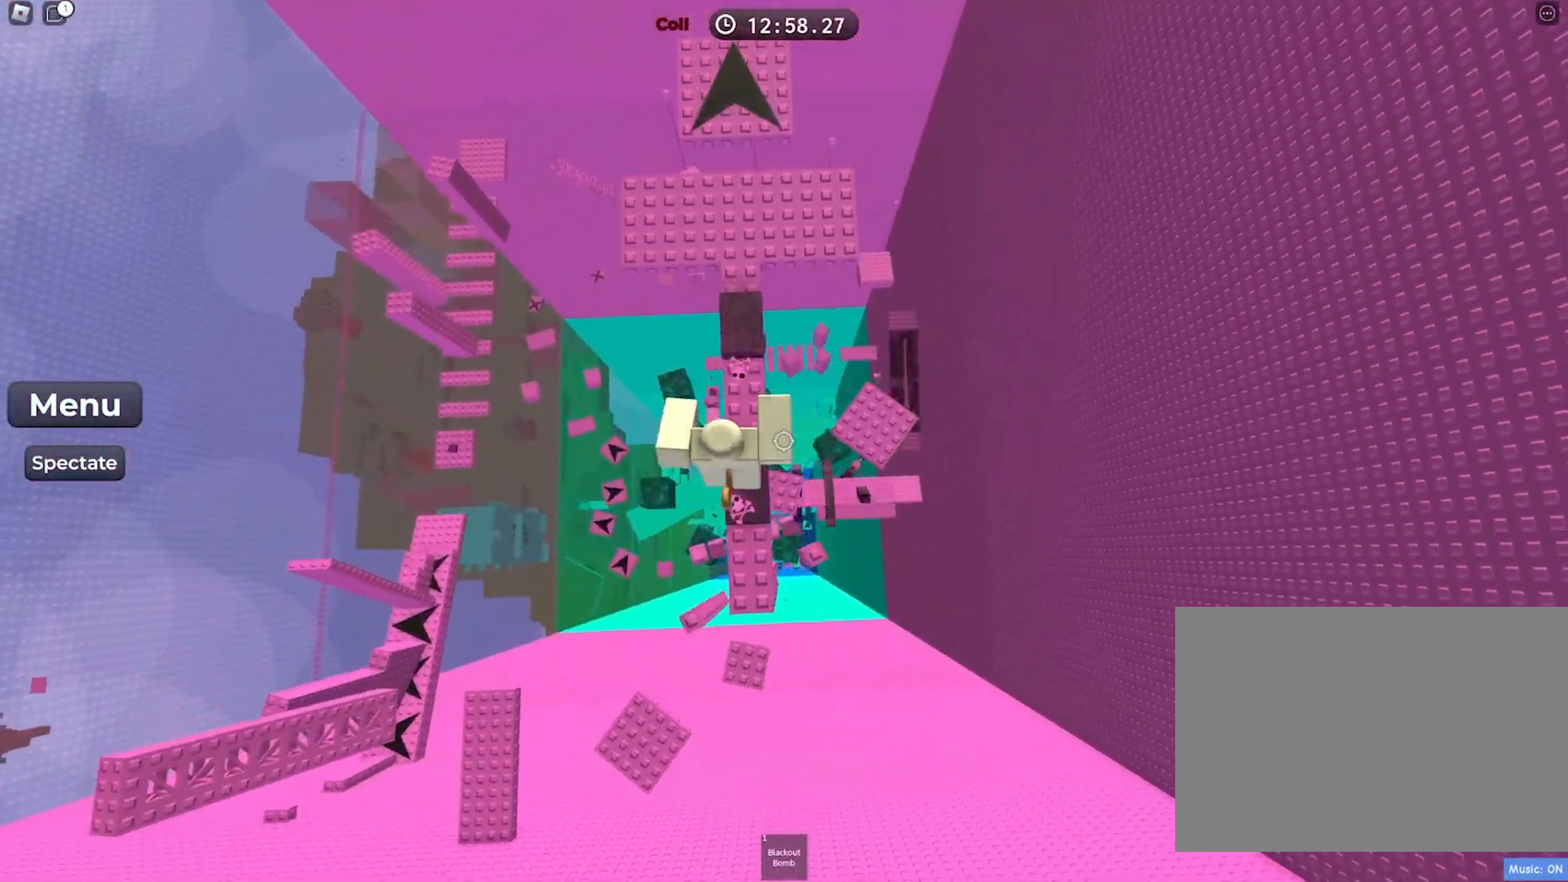
{"keys": ["space", "w"], "events": [[67, "w", "up"], [250, "w", "down"], [367, "space", "down"]]}
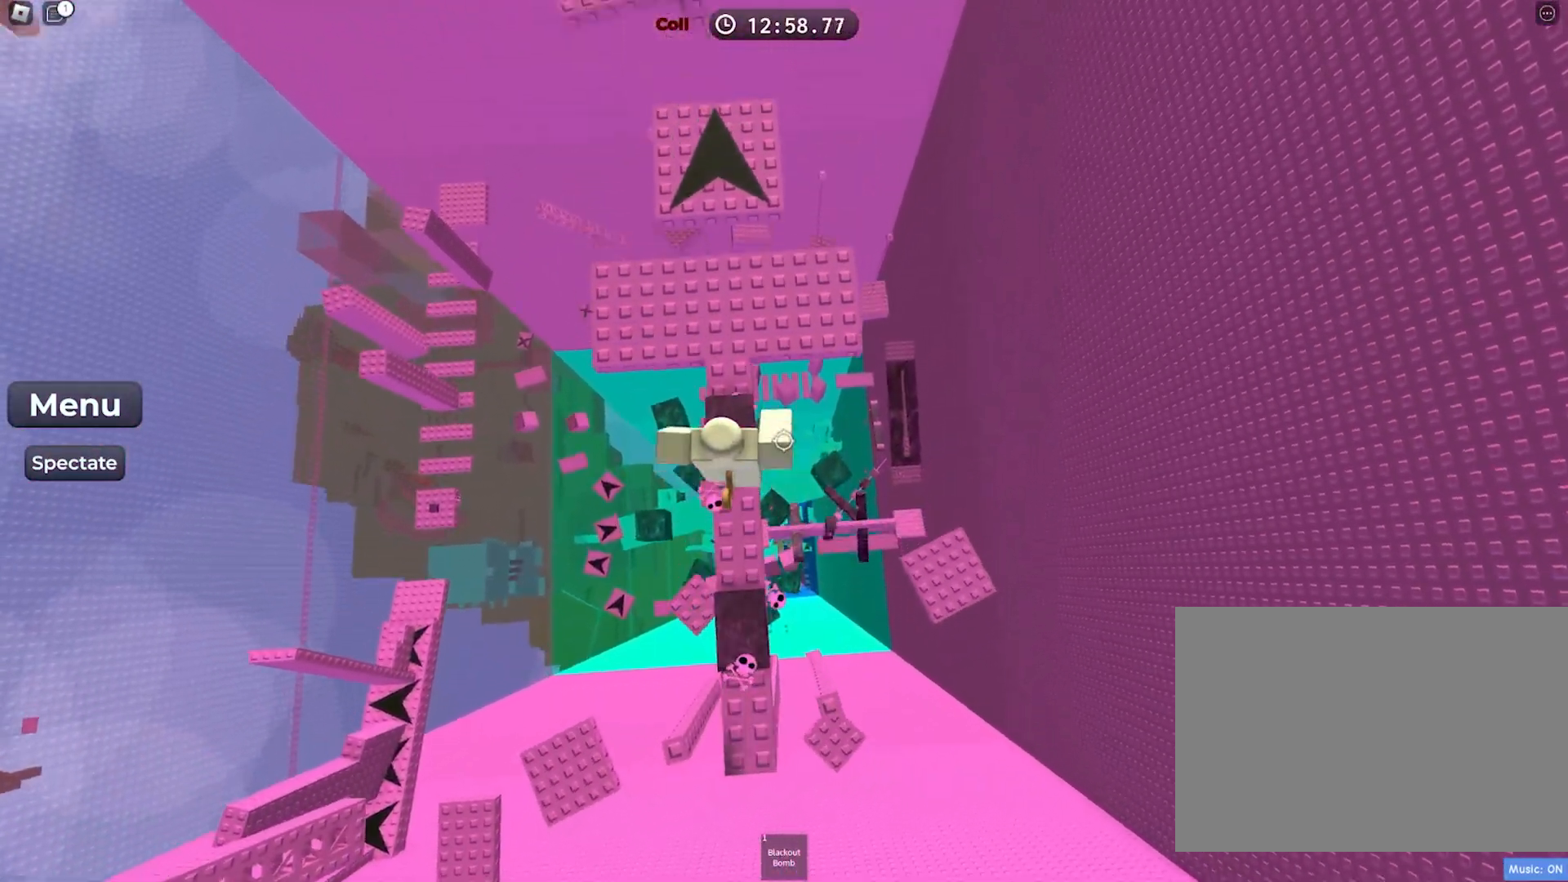
{"keys": [], "events": [[33, "space", "up"], [467, "w", "up"]]}
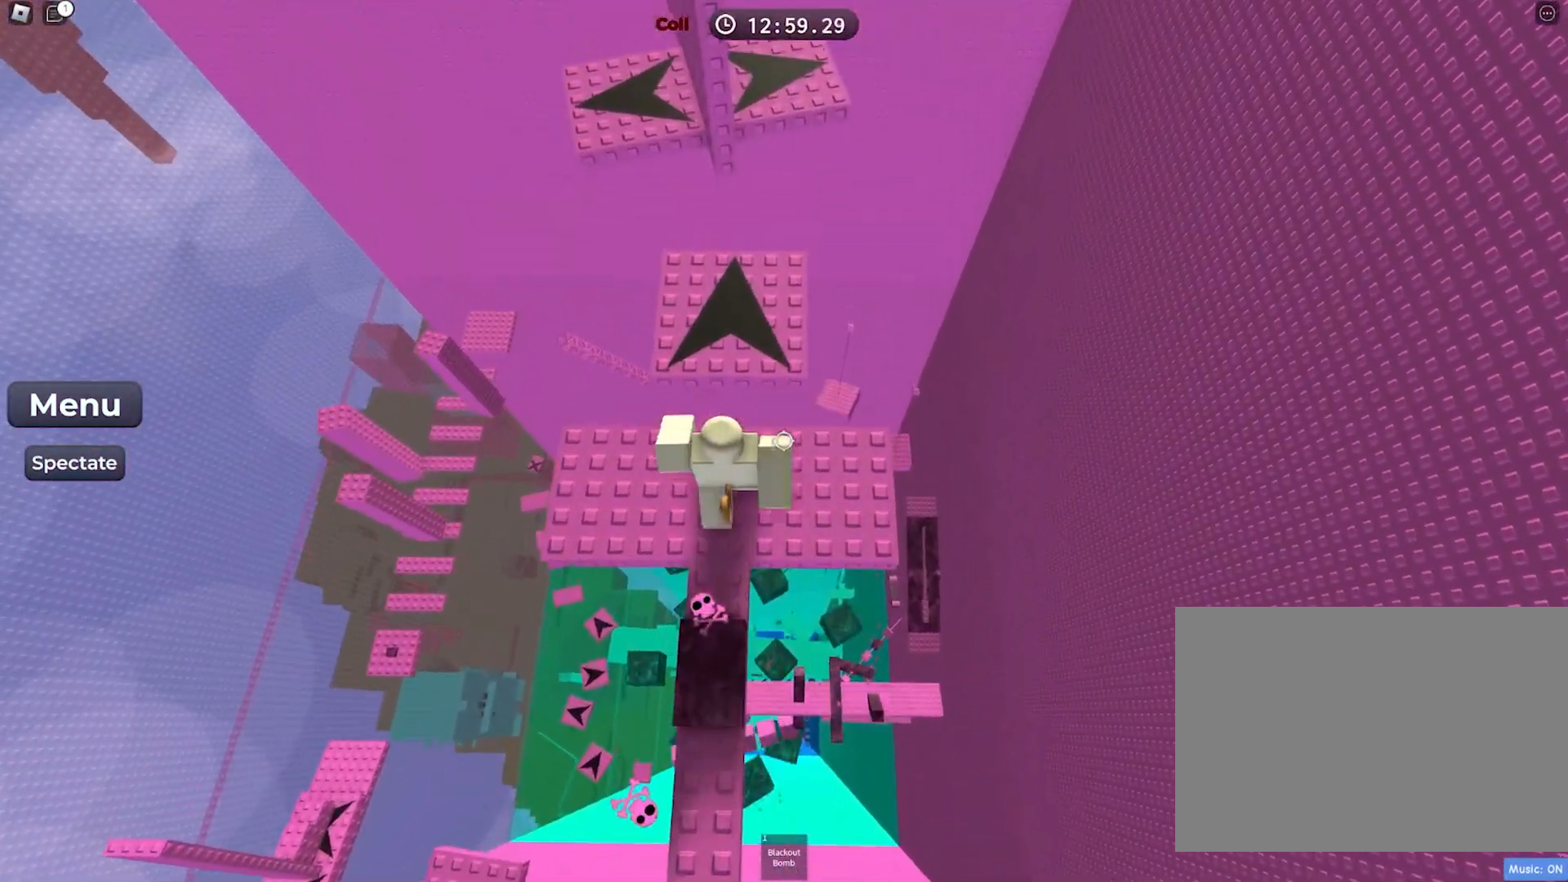
{"keys": ["w"], "events": [[133, "d", "down"], [167, "w", "down"], [200, "space", "down"], [250, "d", "up"], [333, "space", "up"]]}
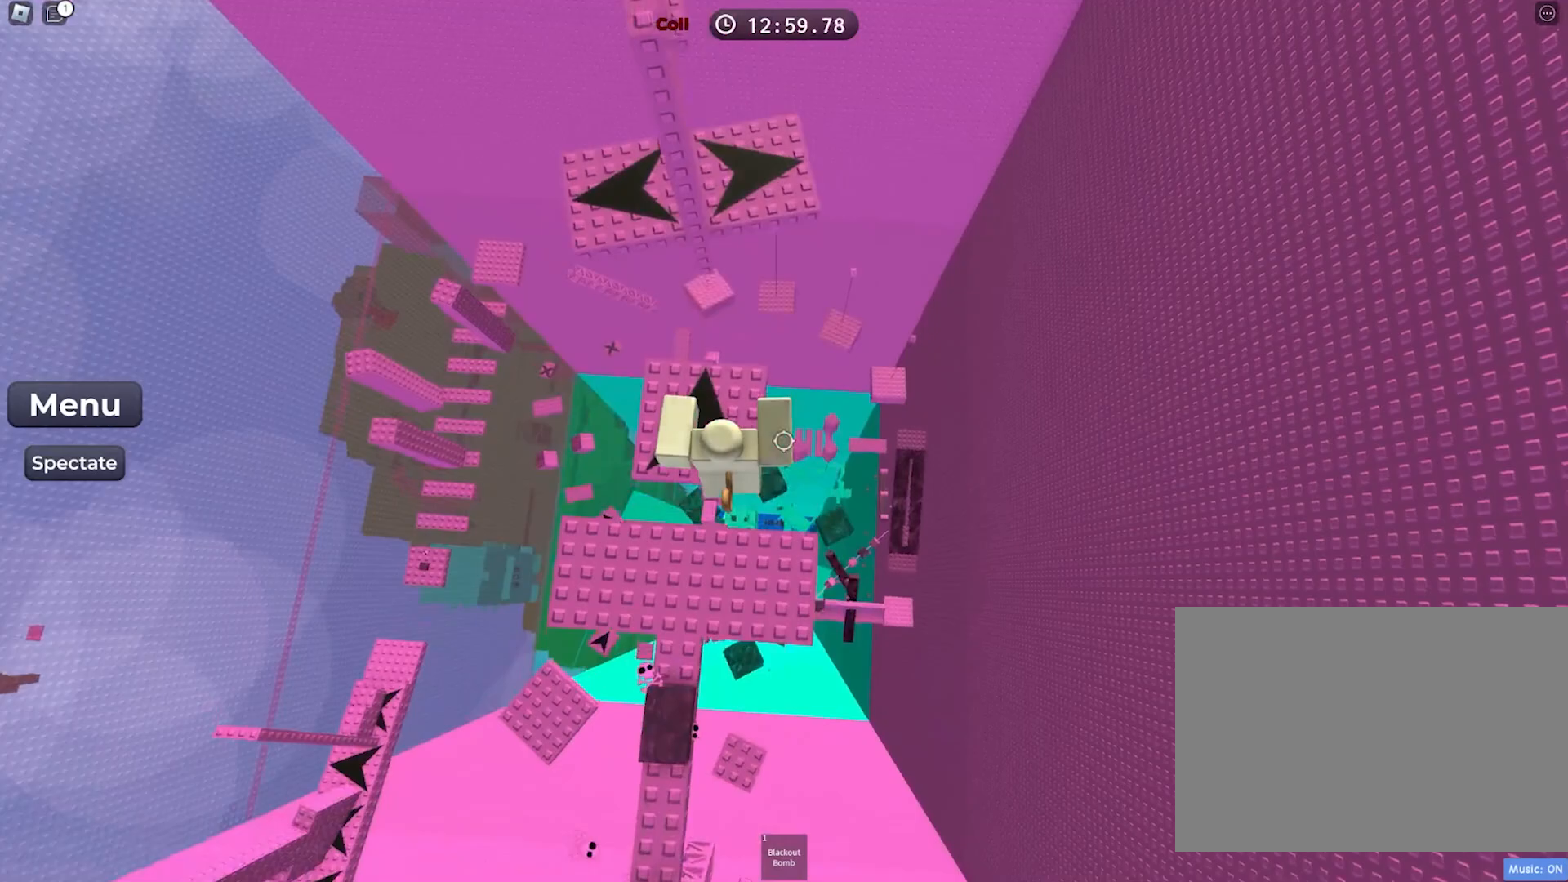
{"keys": ["space", "w"], "events": [[317, "space", "down"]]}
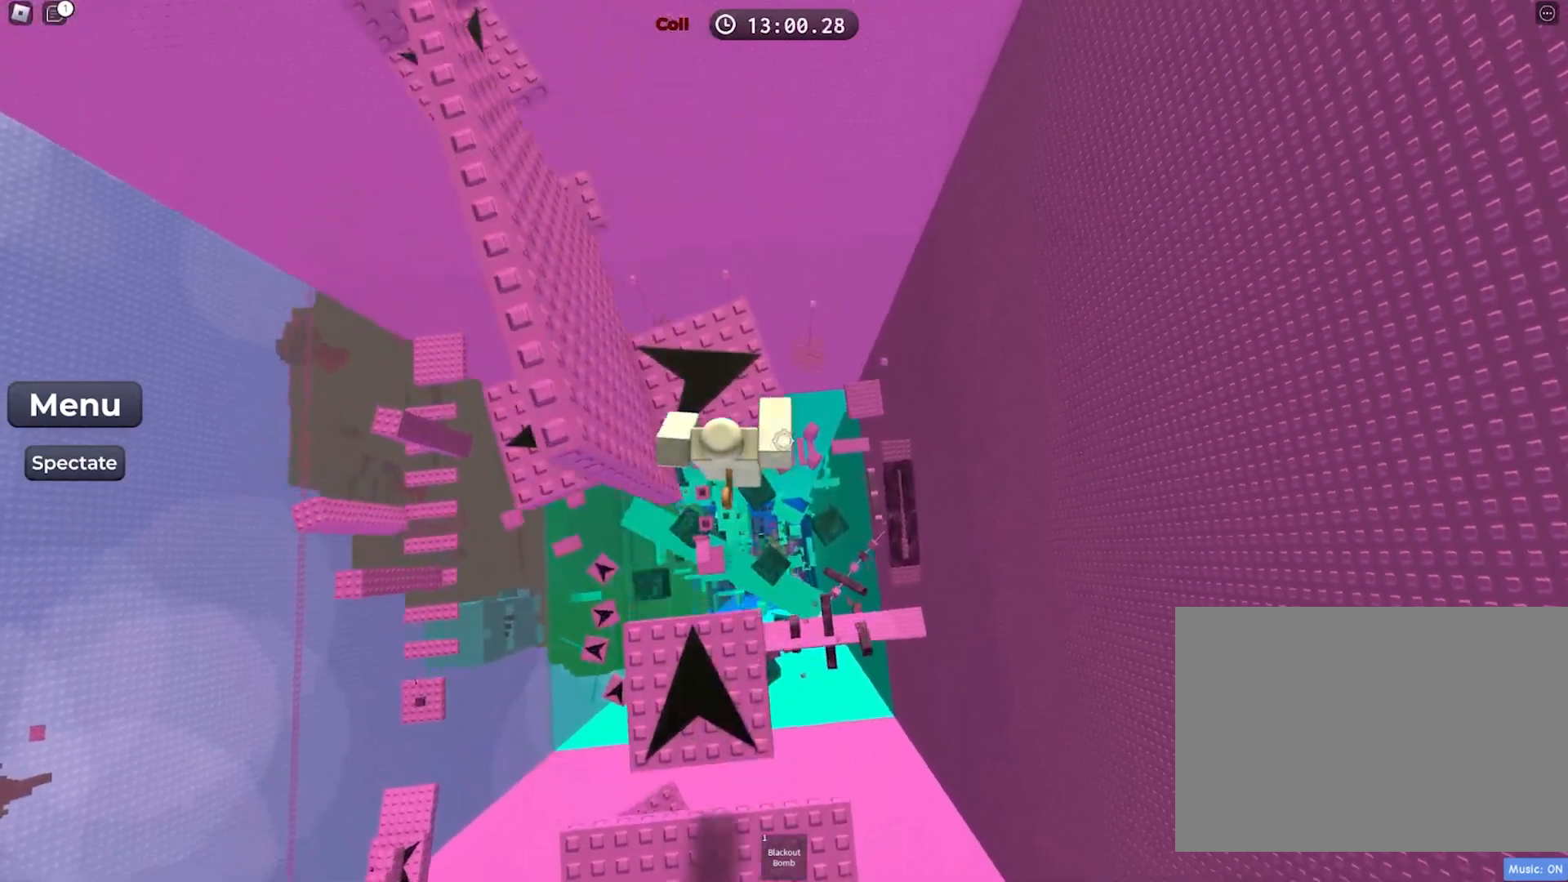
{"keys": ["space", "w"], "events": []}
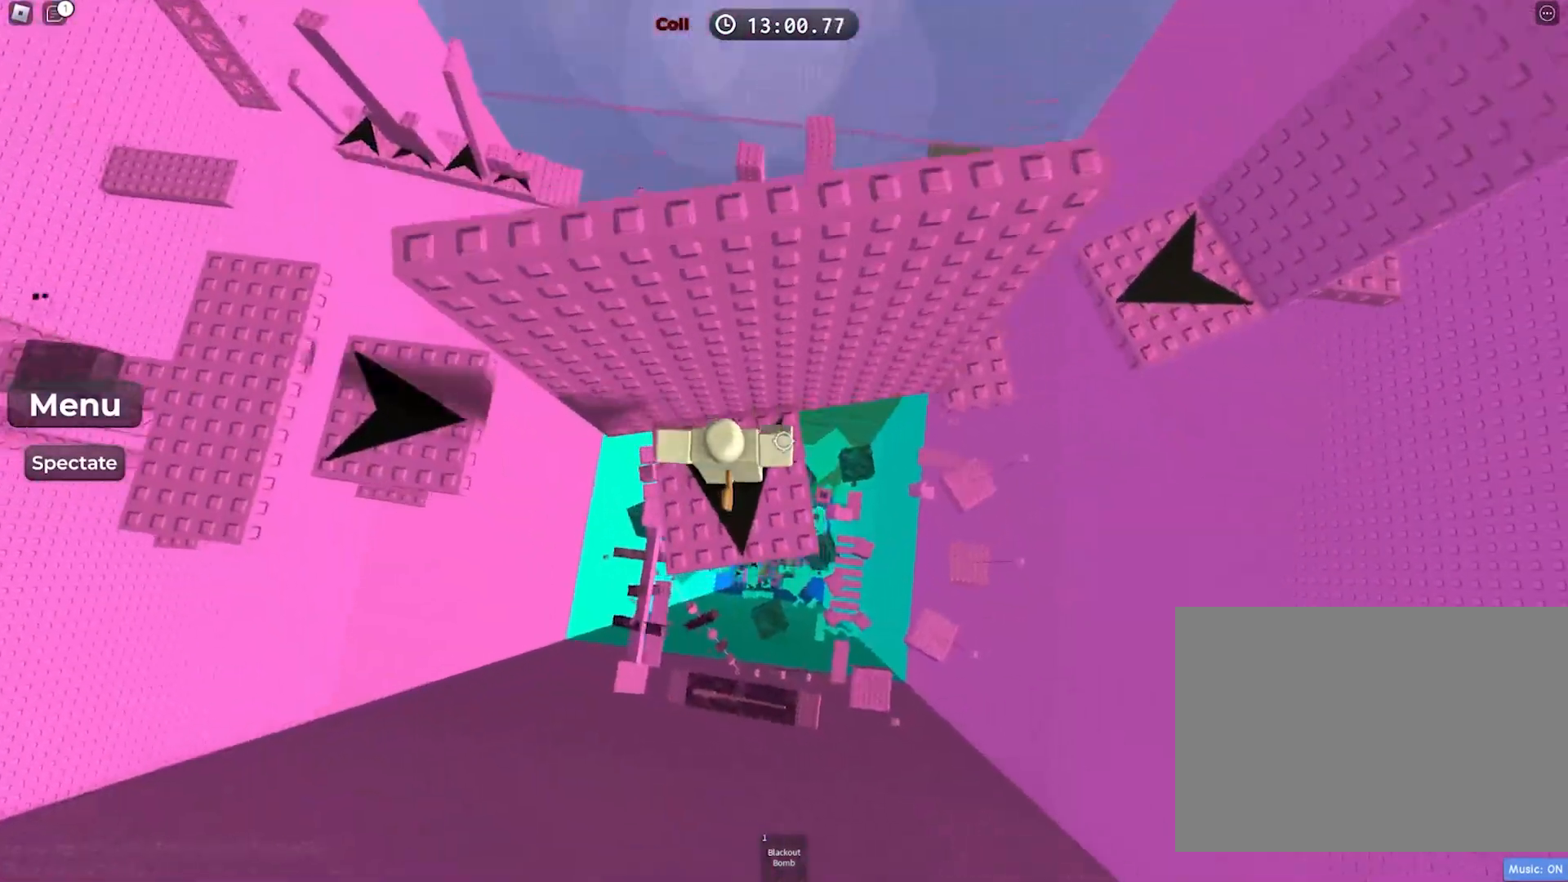
{"keys": ["space", "w"], "events": [[100, "w", "up"], [200, "w", "down"]]}
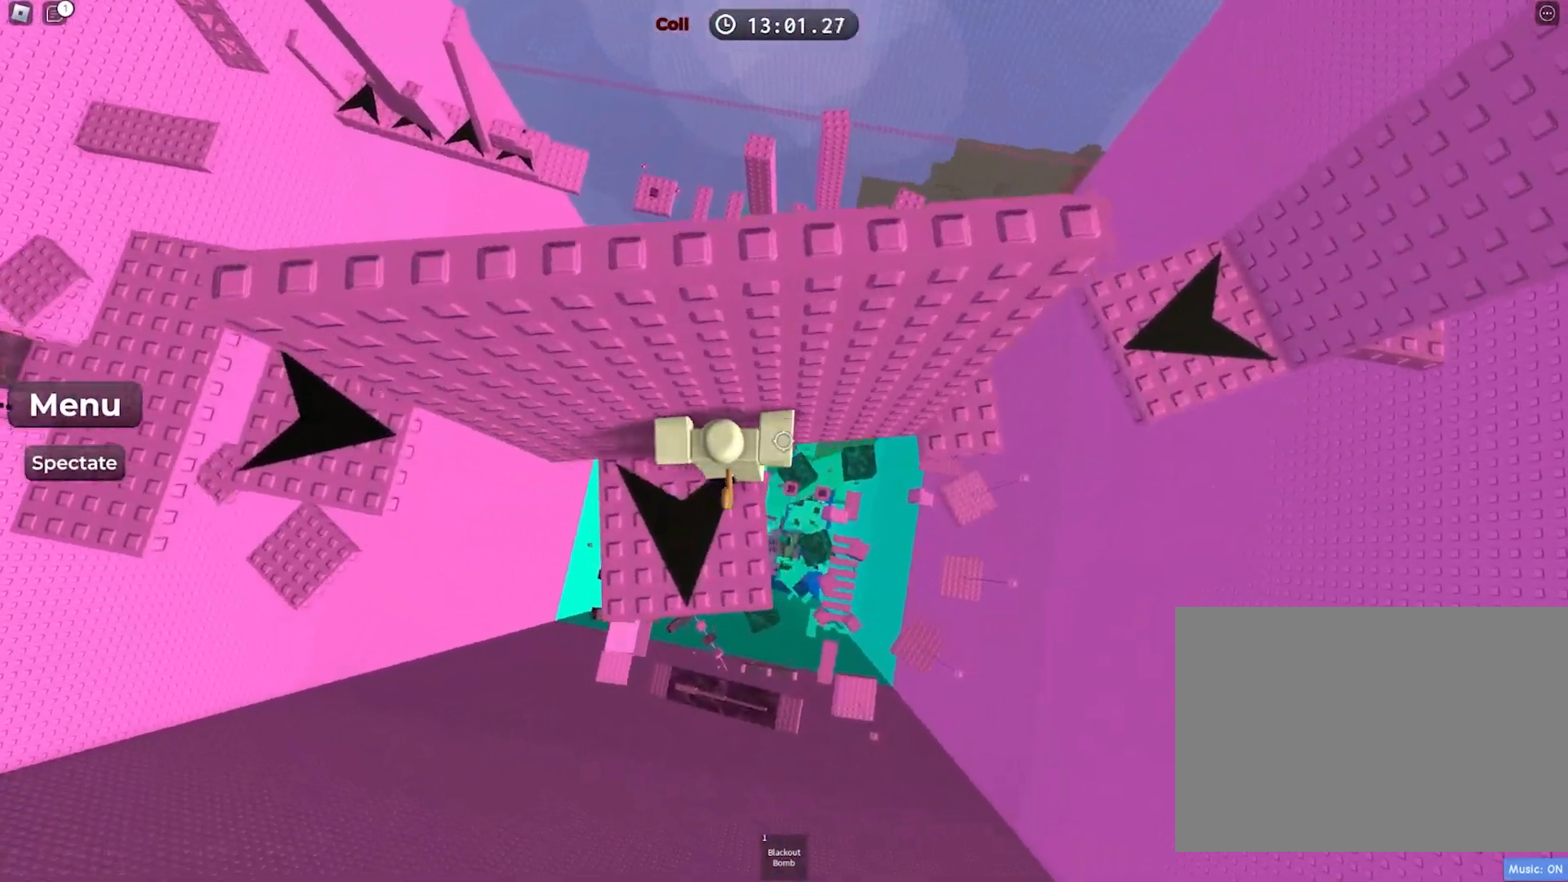
{"keys": ["d", "space", "w"], "events": [[167, "w", "up"], [350, "w", "down"], [500, "d", "down"]]}
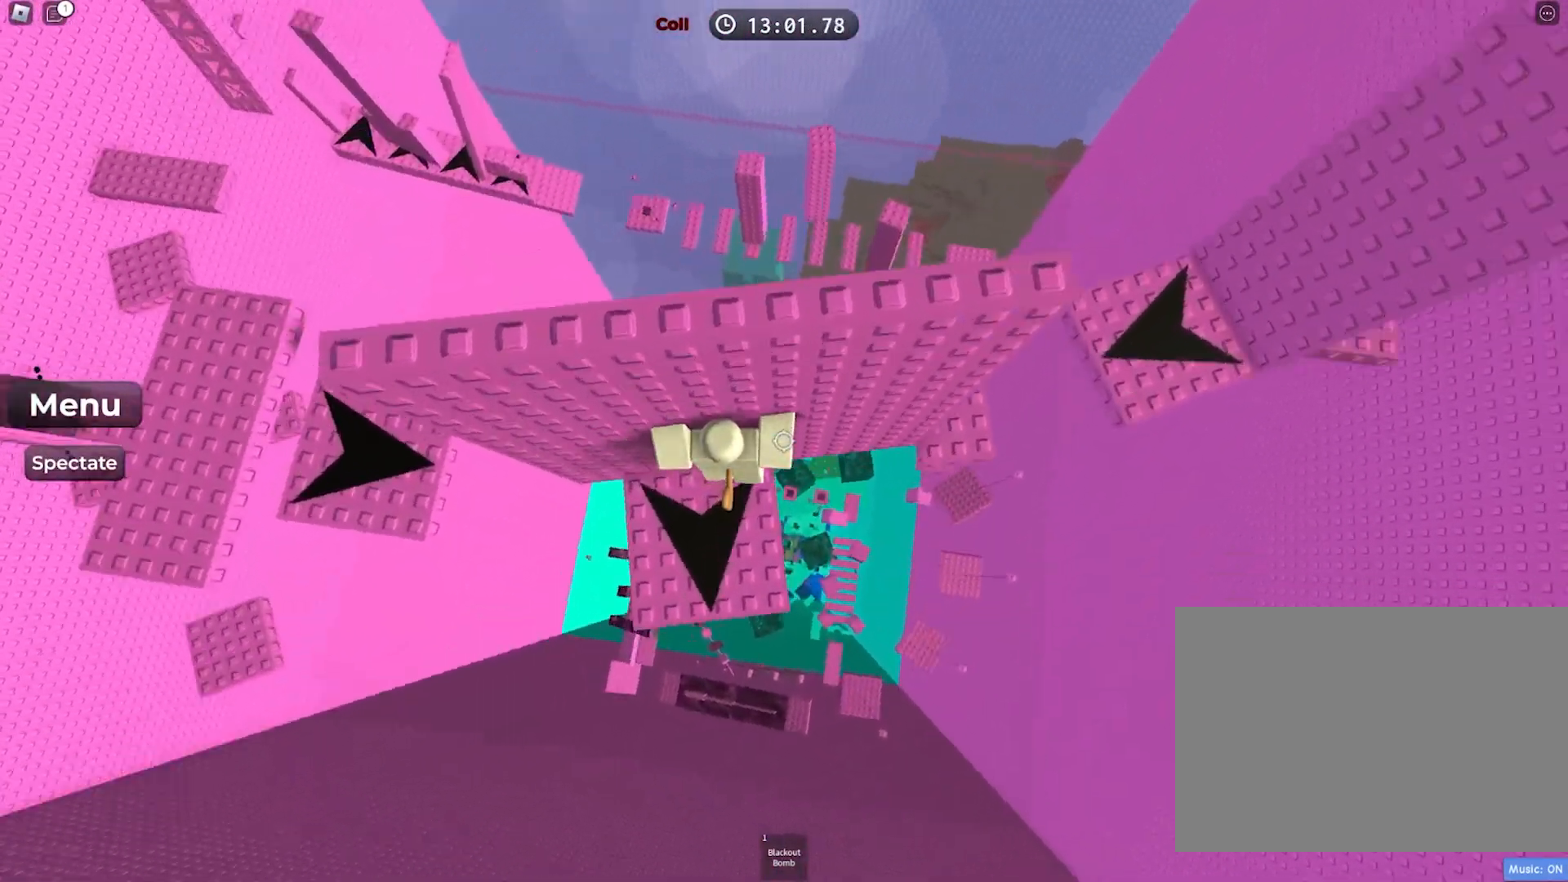
{"keys": ["d", "w"], "events": [[267, "space", "up"]]}
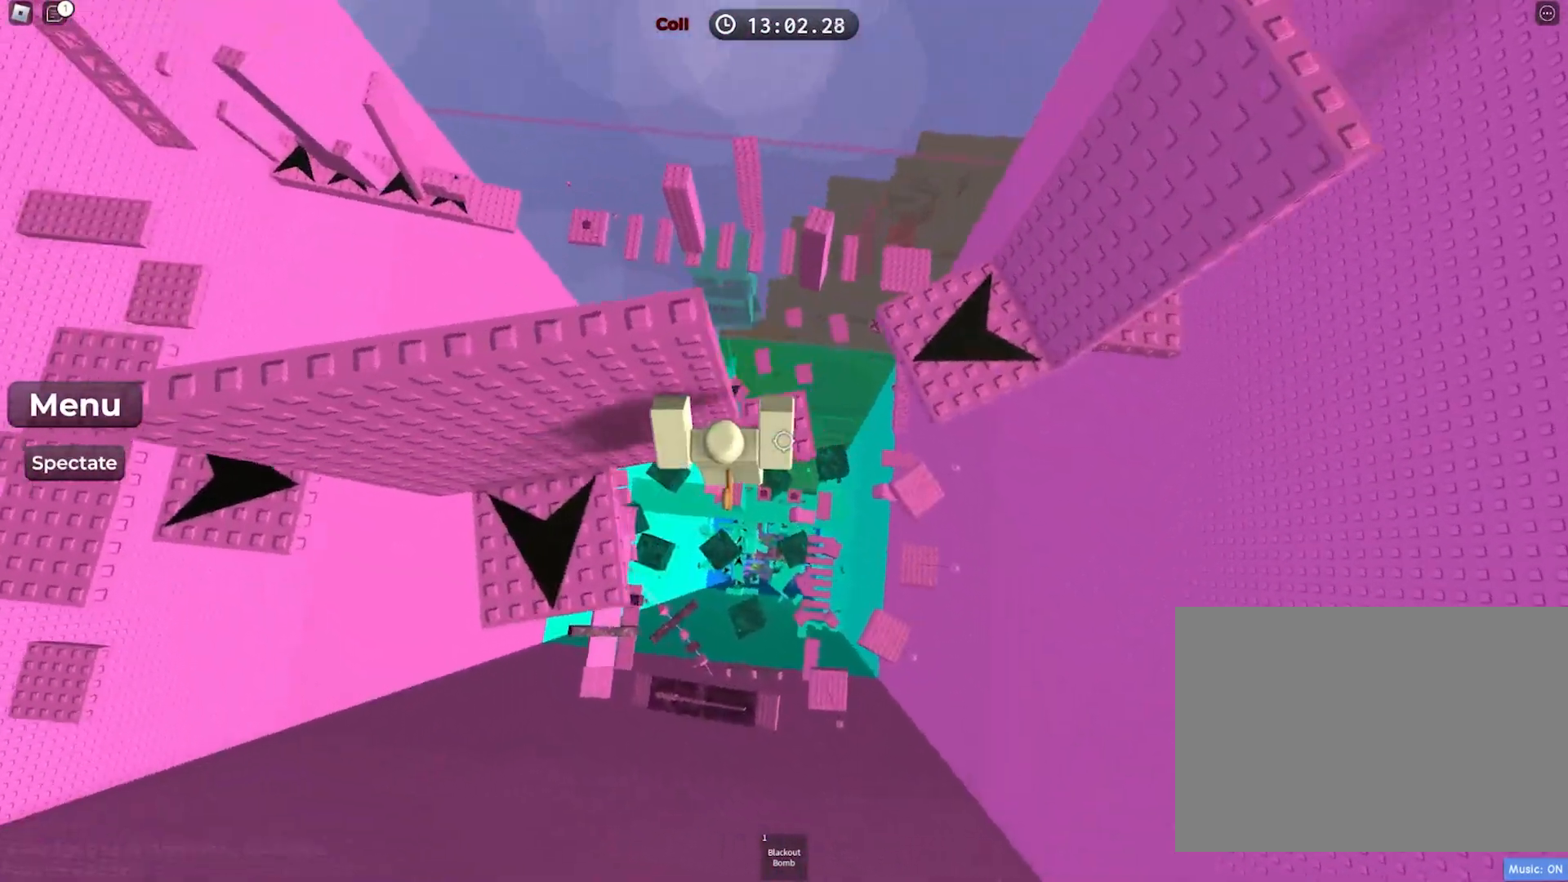
{"keys": ["space", "w"], "events": [[133, "d", "up"], [150, "w", "up"], [250, "w", "down"], [317, "space", "down"]]}
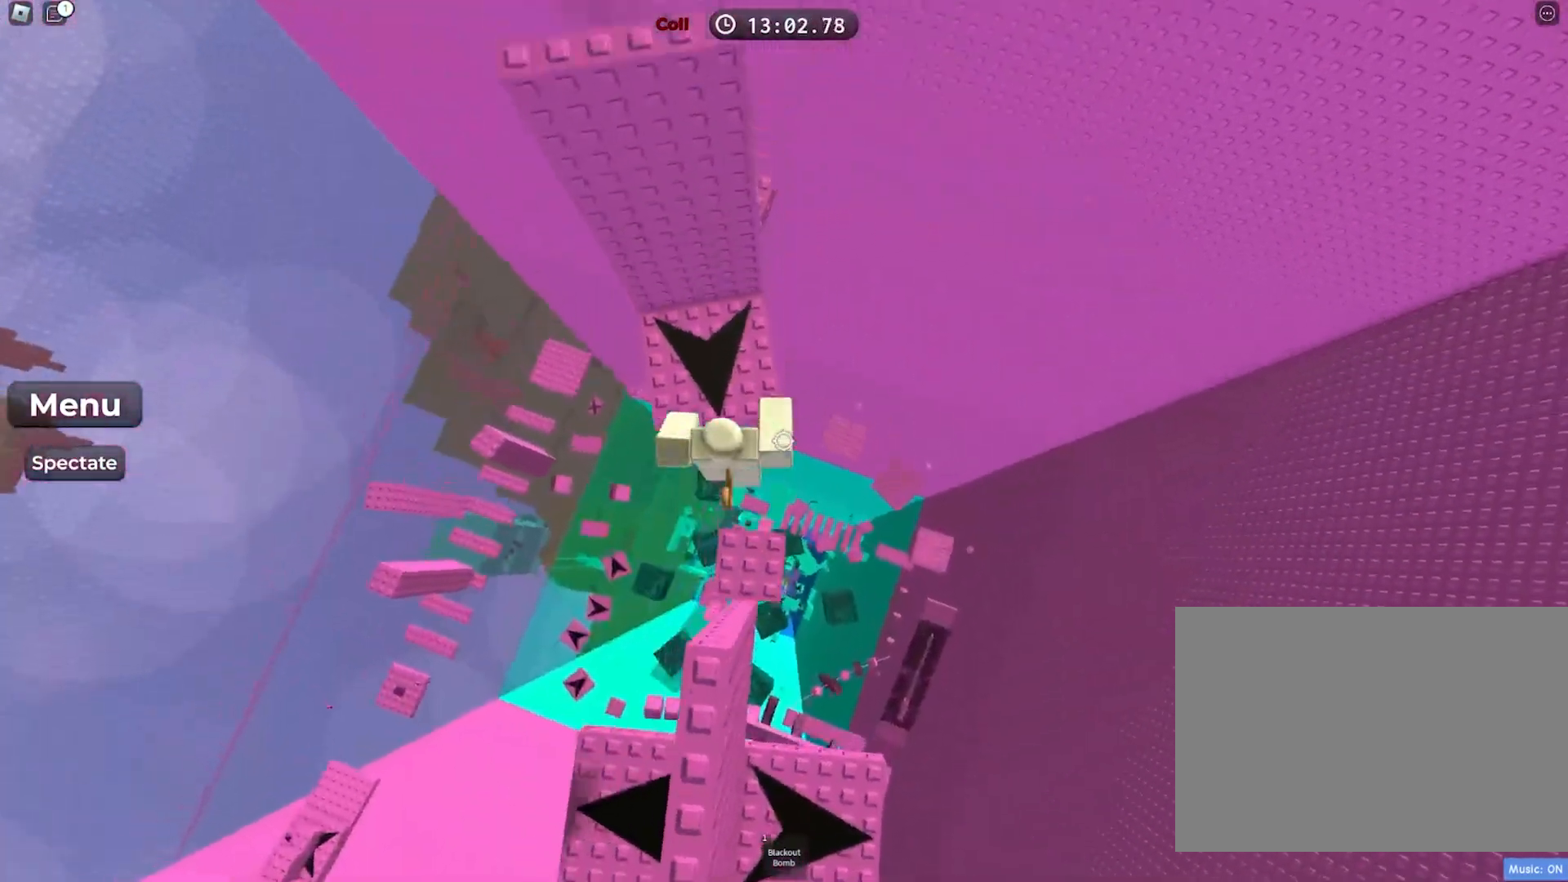
{"keys": ["space", "w"], "events": []}
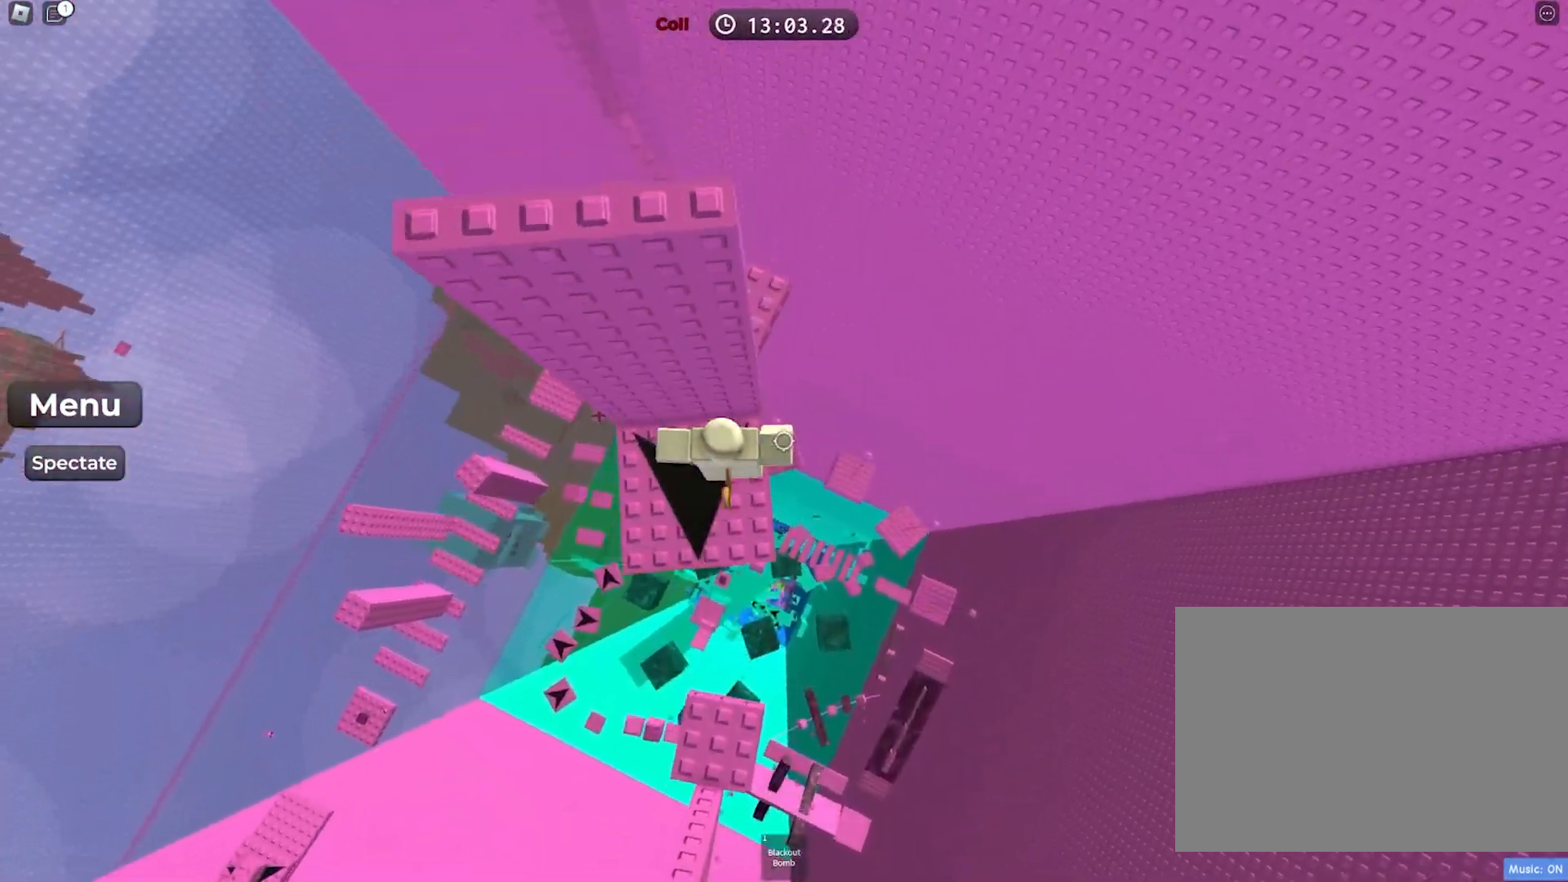
{"keys": ["d", "space", "w"], "events": [[117, "w", "up"], [283, "w", "down"], [417, "d", "down"]]}
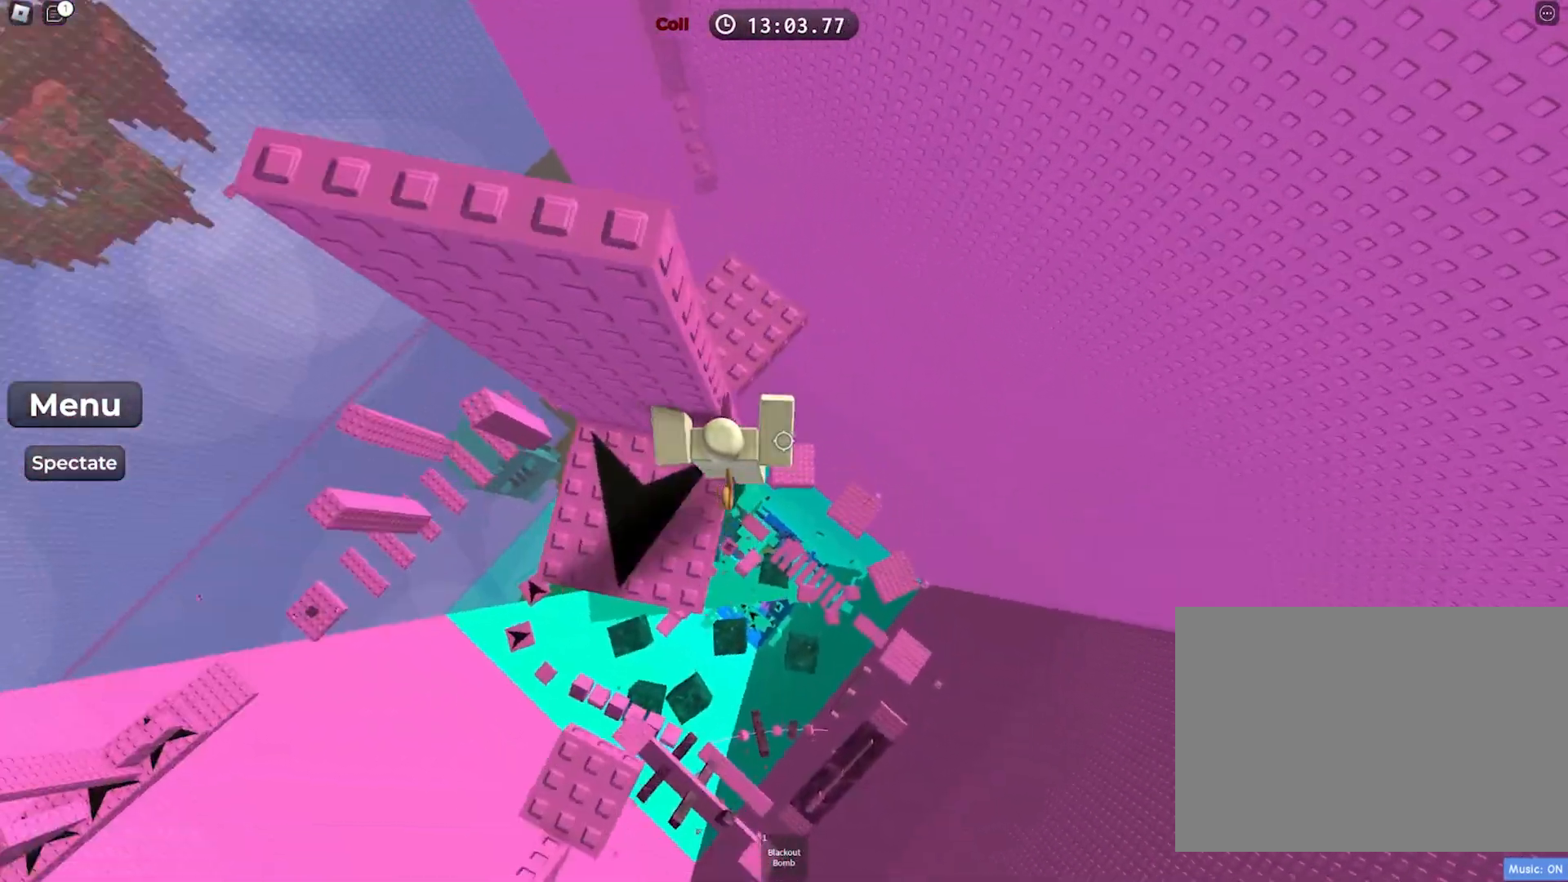
{"keys": ["d"], "events": [[183, "space", "up"], [483, "w", "up"]]}
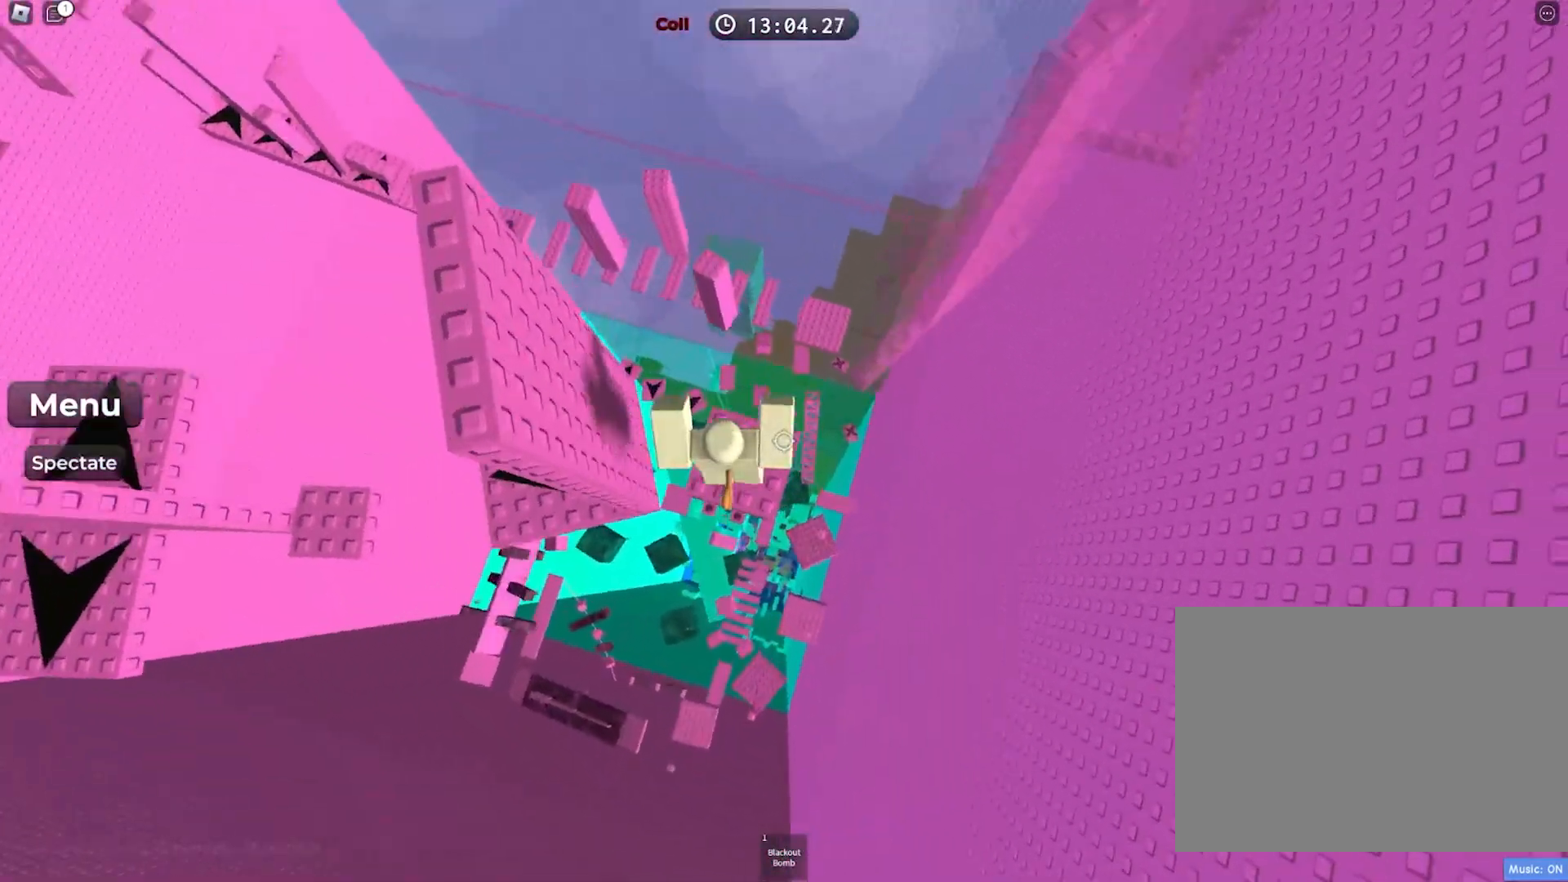
{"keys": ["space", "w"], "events": [[17, "d", "up"], [483, "space", "down"], [483, "w", "down"]]}
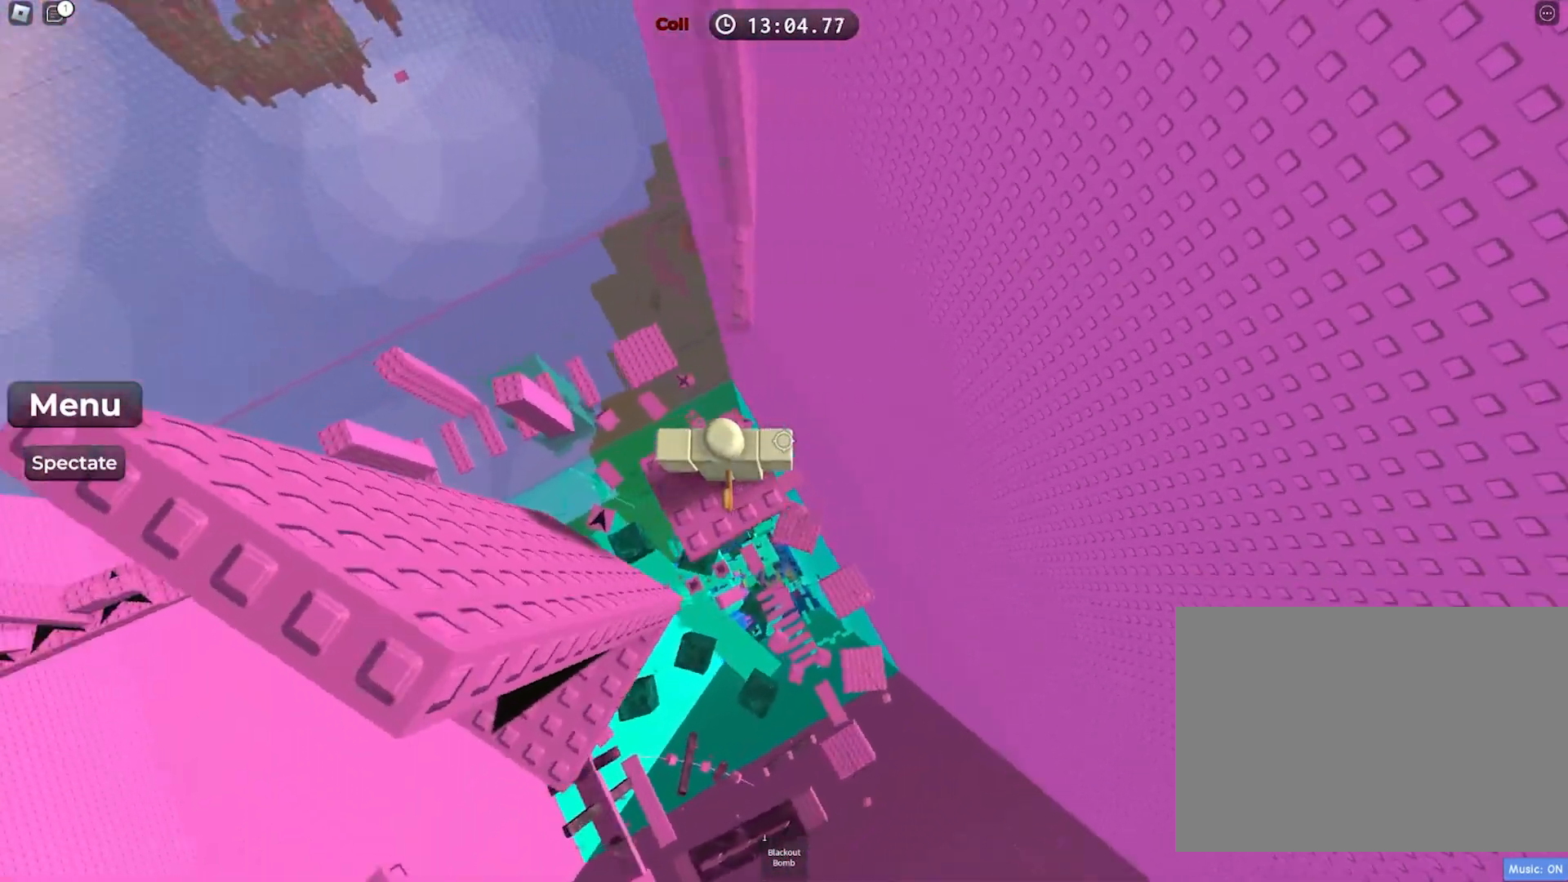
{"keys": ["w"], "events": [[150, "space", "up"]]}
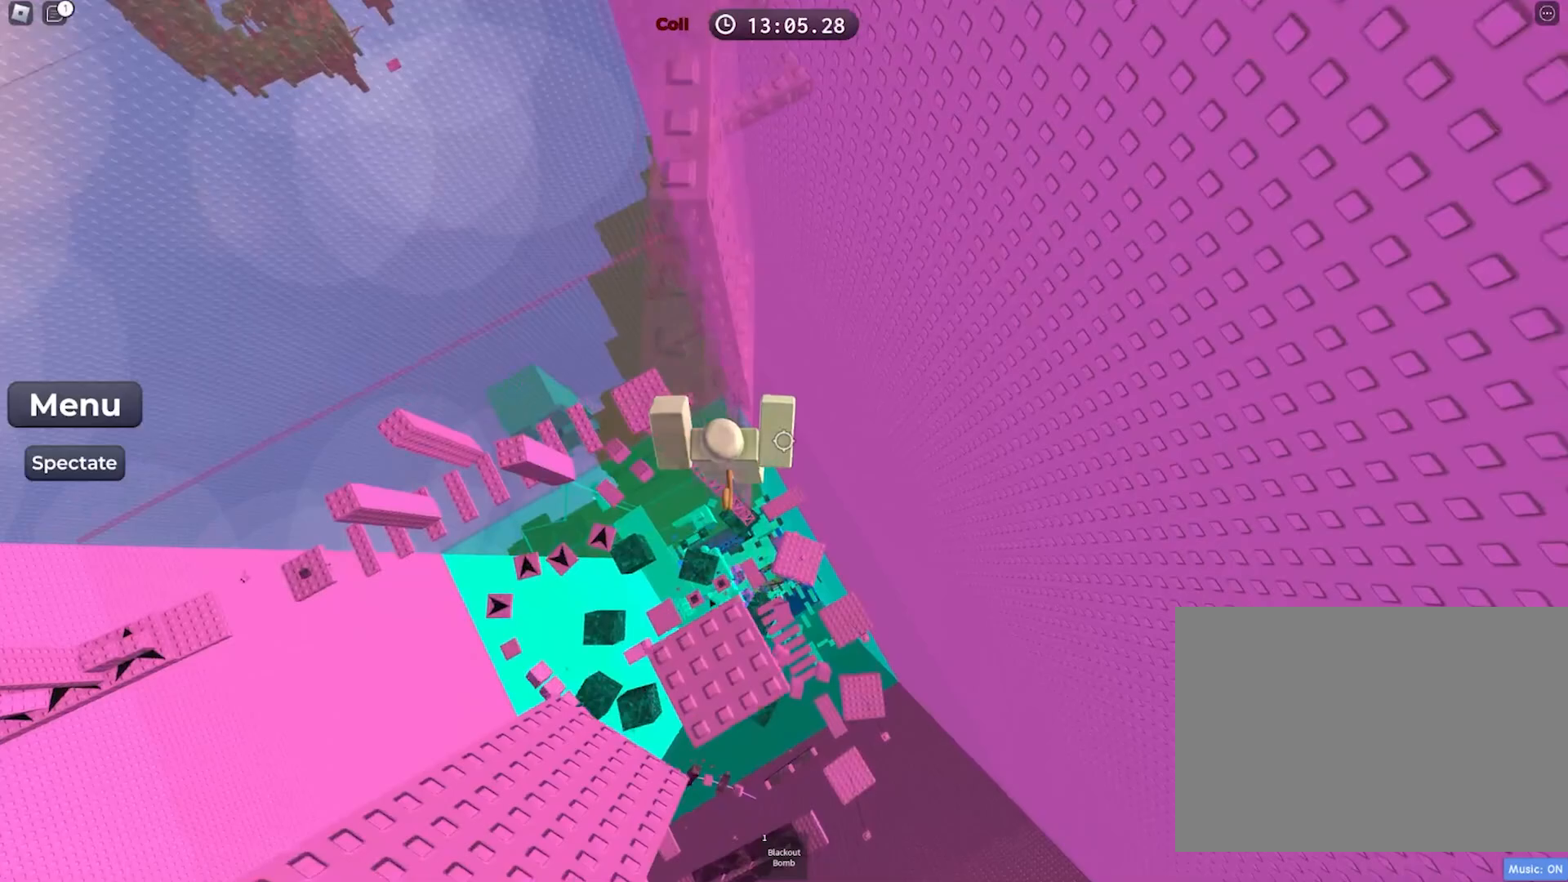
{"keys": ["w"], "events": [[83, "w", "up"], [100, "d", "down"], [233, "space", "down"], [300, "w", "down"], [400, "d", "up"], [400, "space", "up"]]}
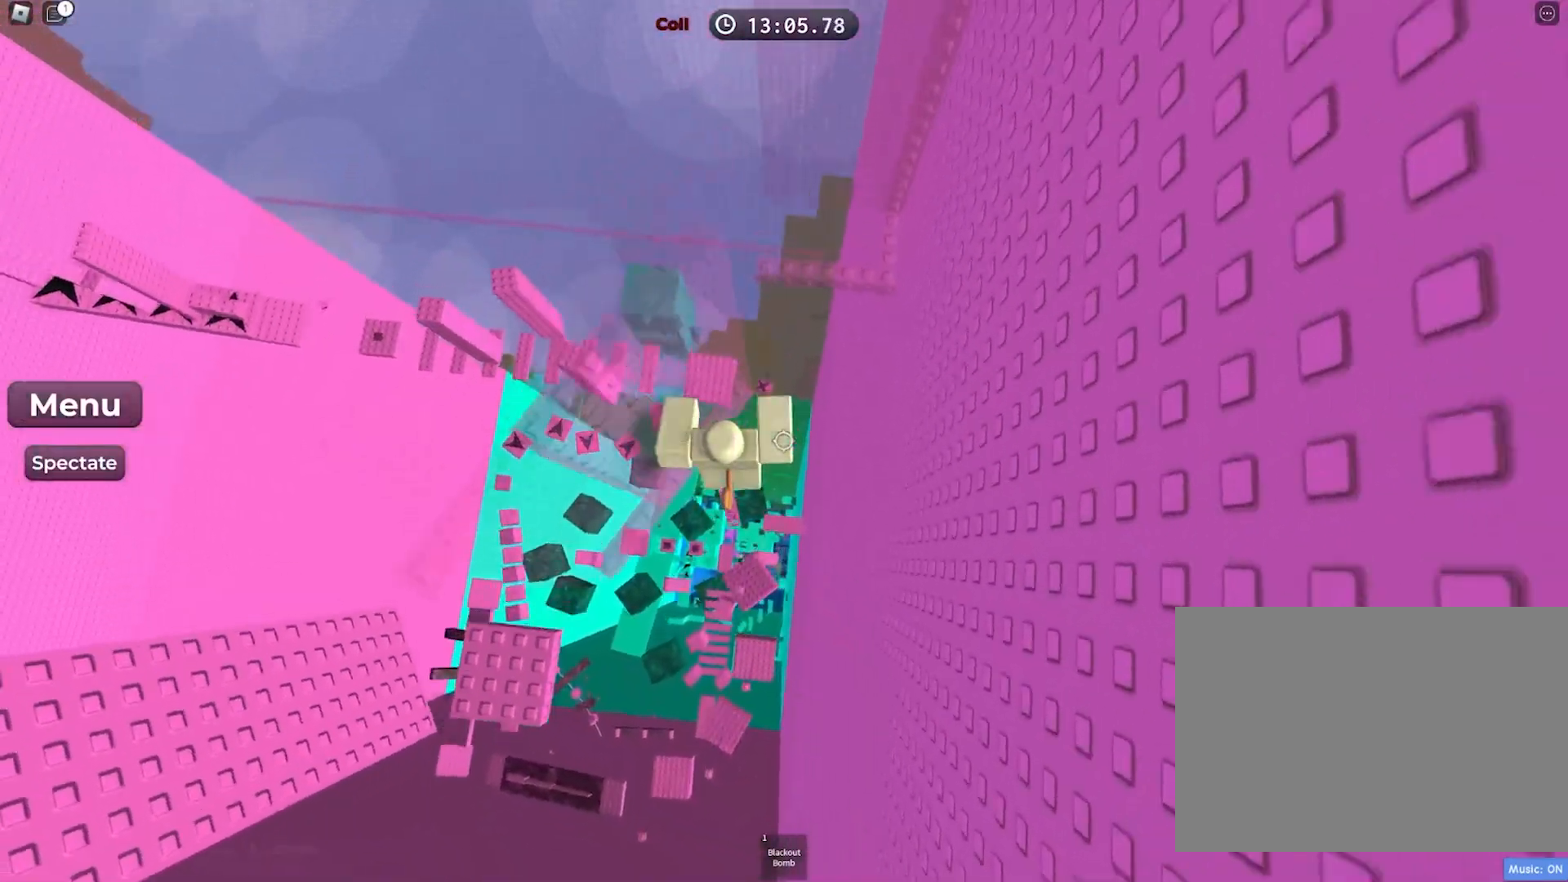
{"keys": ["space", "w"], "events": [[233, "w", "up"], [283, "w", "down"], [350, "space", "down"]]}
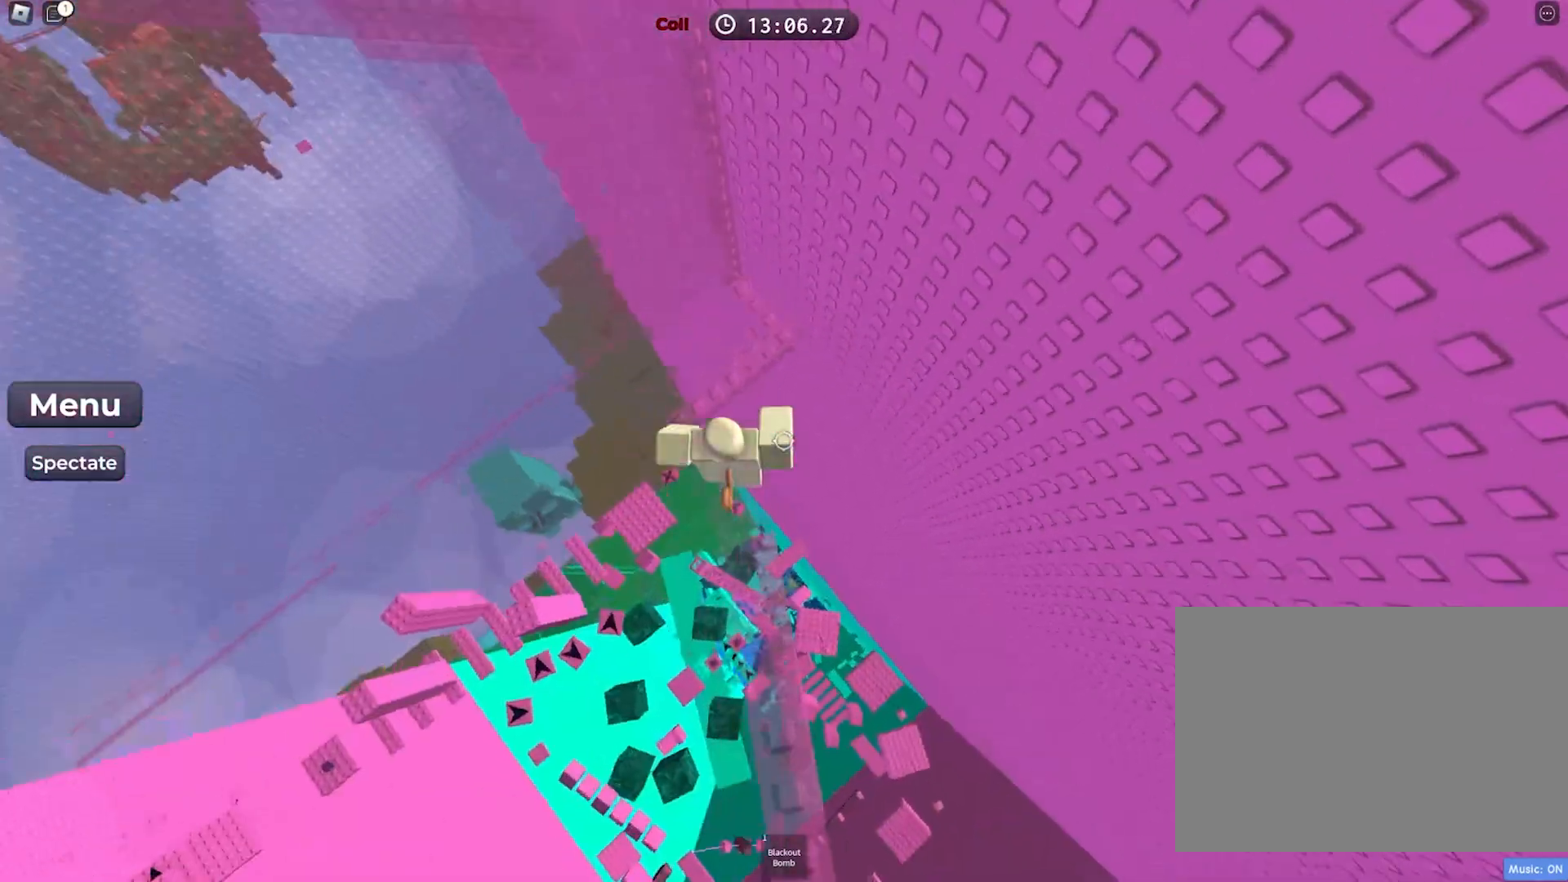
{"keys": [], "events": [[50, "space", "up"], [467, "w", "up"]]}
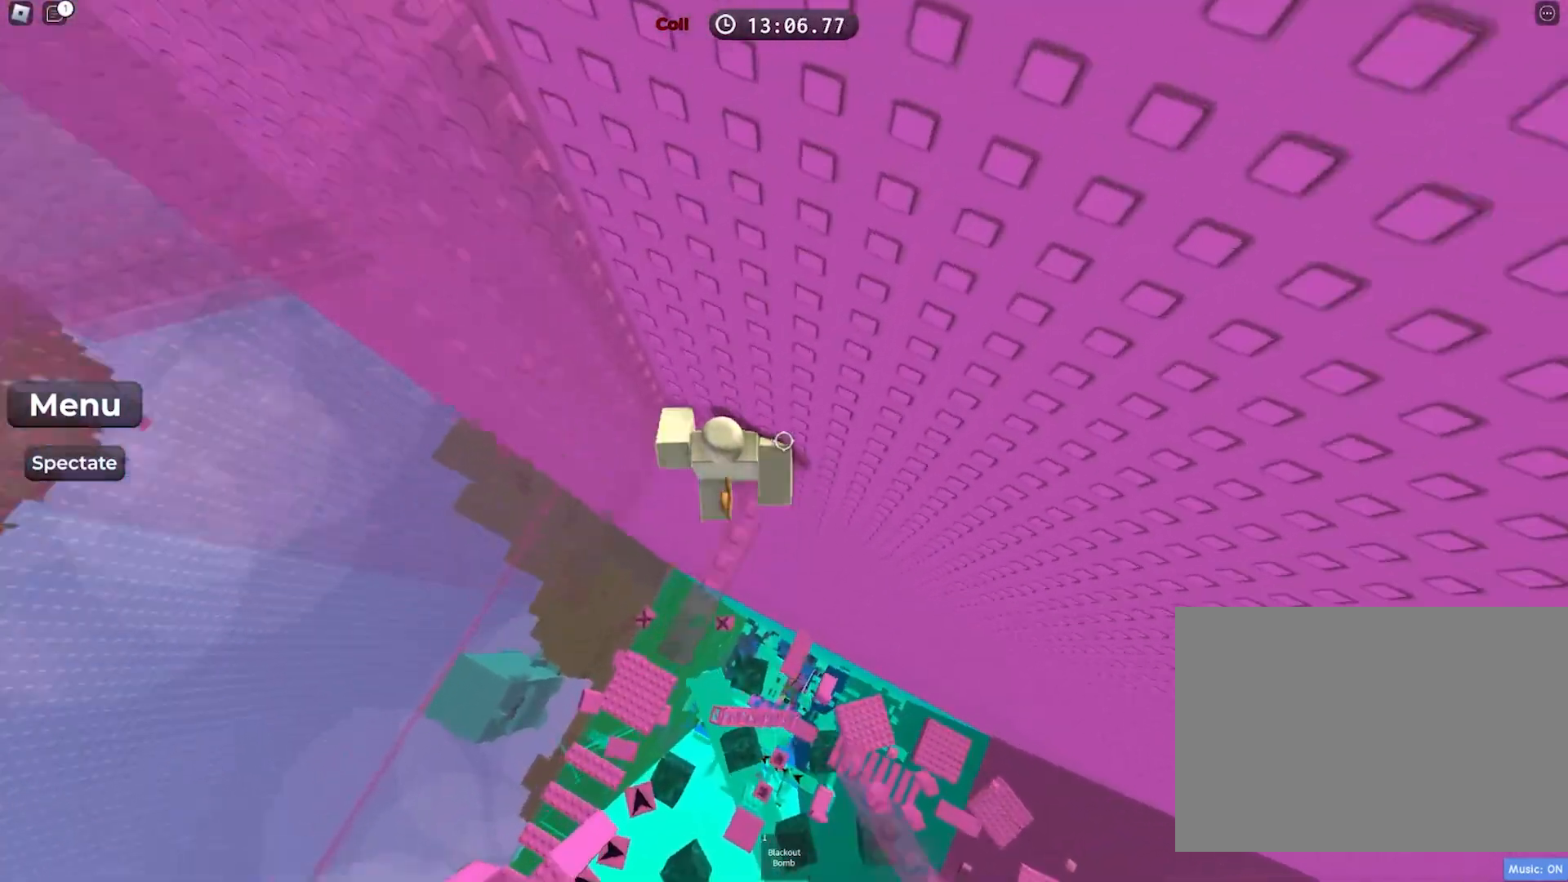
{"keys": ["a"], "events": [[150, "a", "down"], [267, "space", "down"], [433, "space", "up"]]}
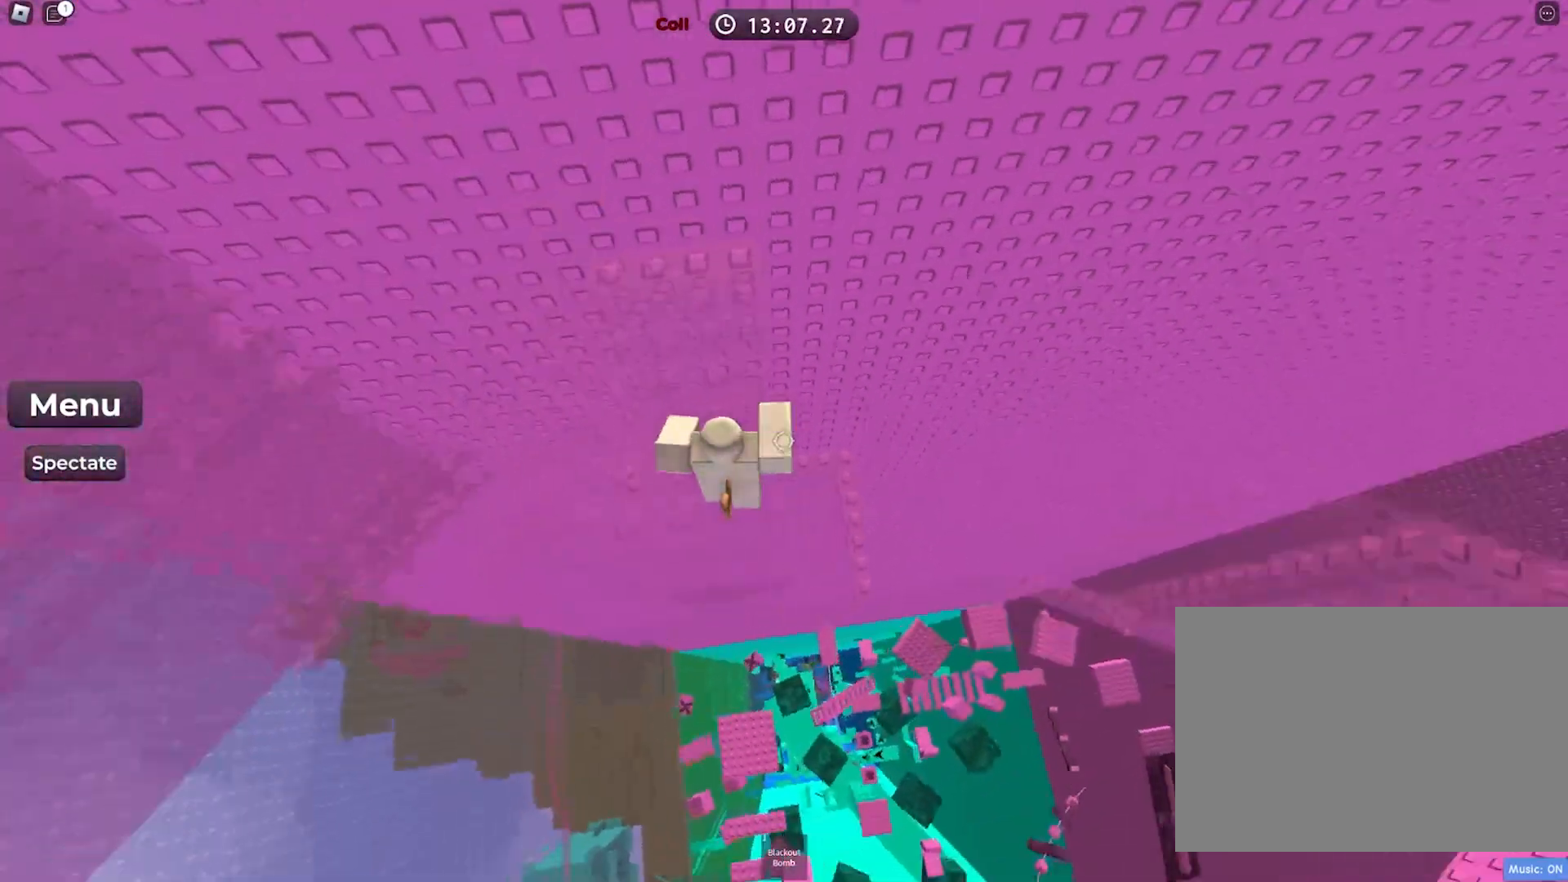
{"keys": [], "events": [[217, "w", "down"], [350, "a", "up"], [417, "w", "up"]]}
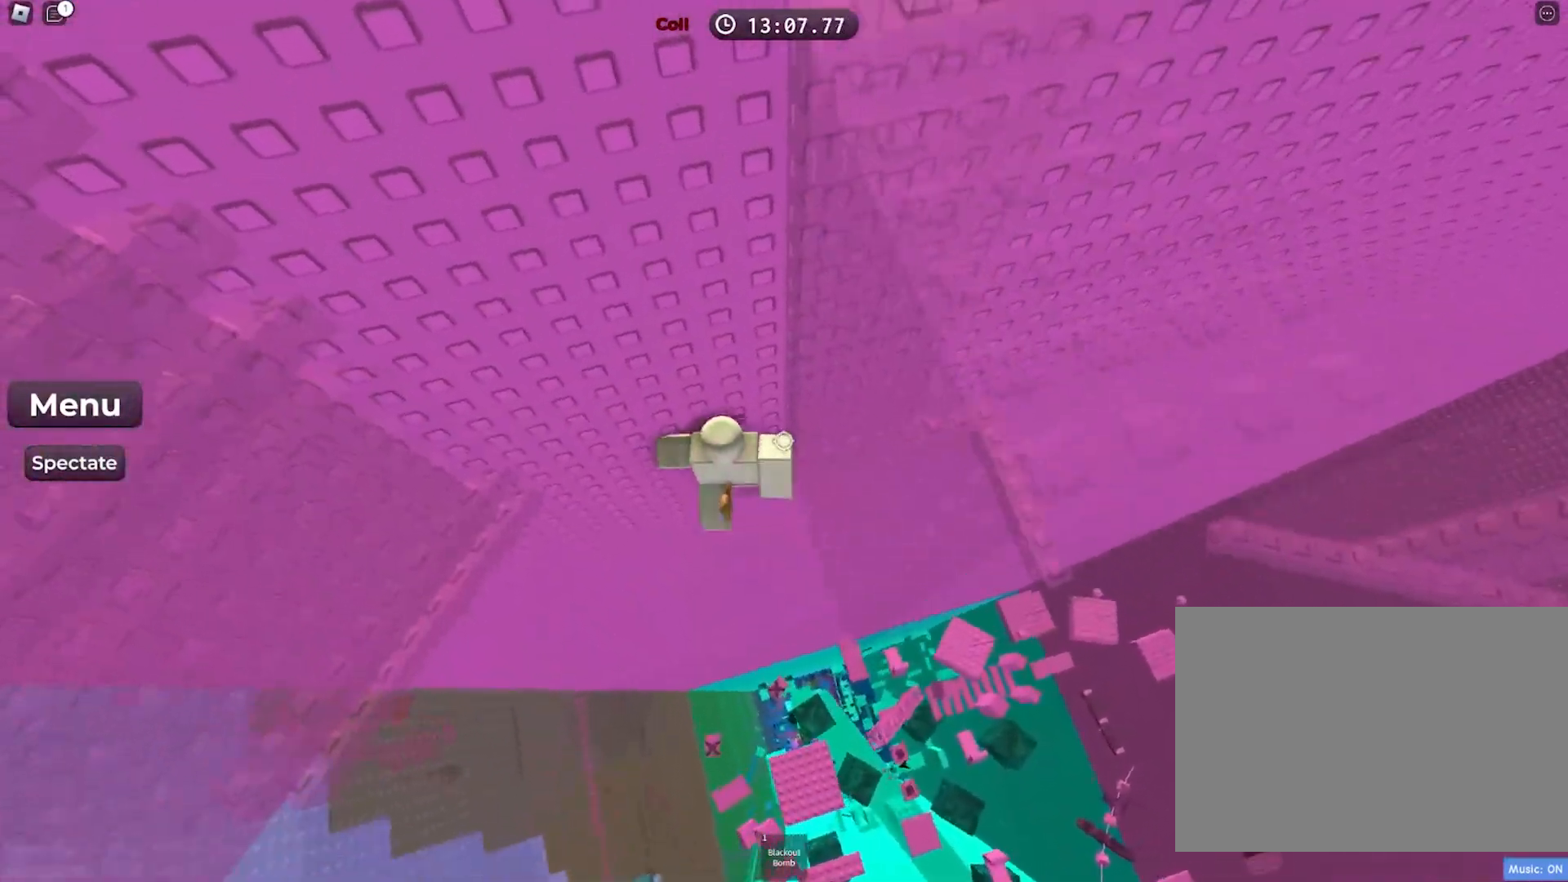
{"keys": ["a", "w"], "events": [[100, "a", "down"], [217, "space", "down"], [367, "space", "up"], [383, "w", "down"]]}
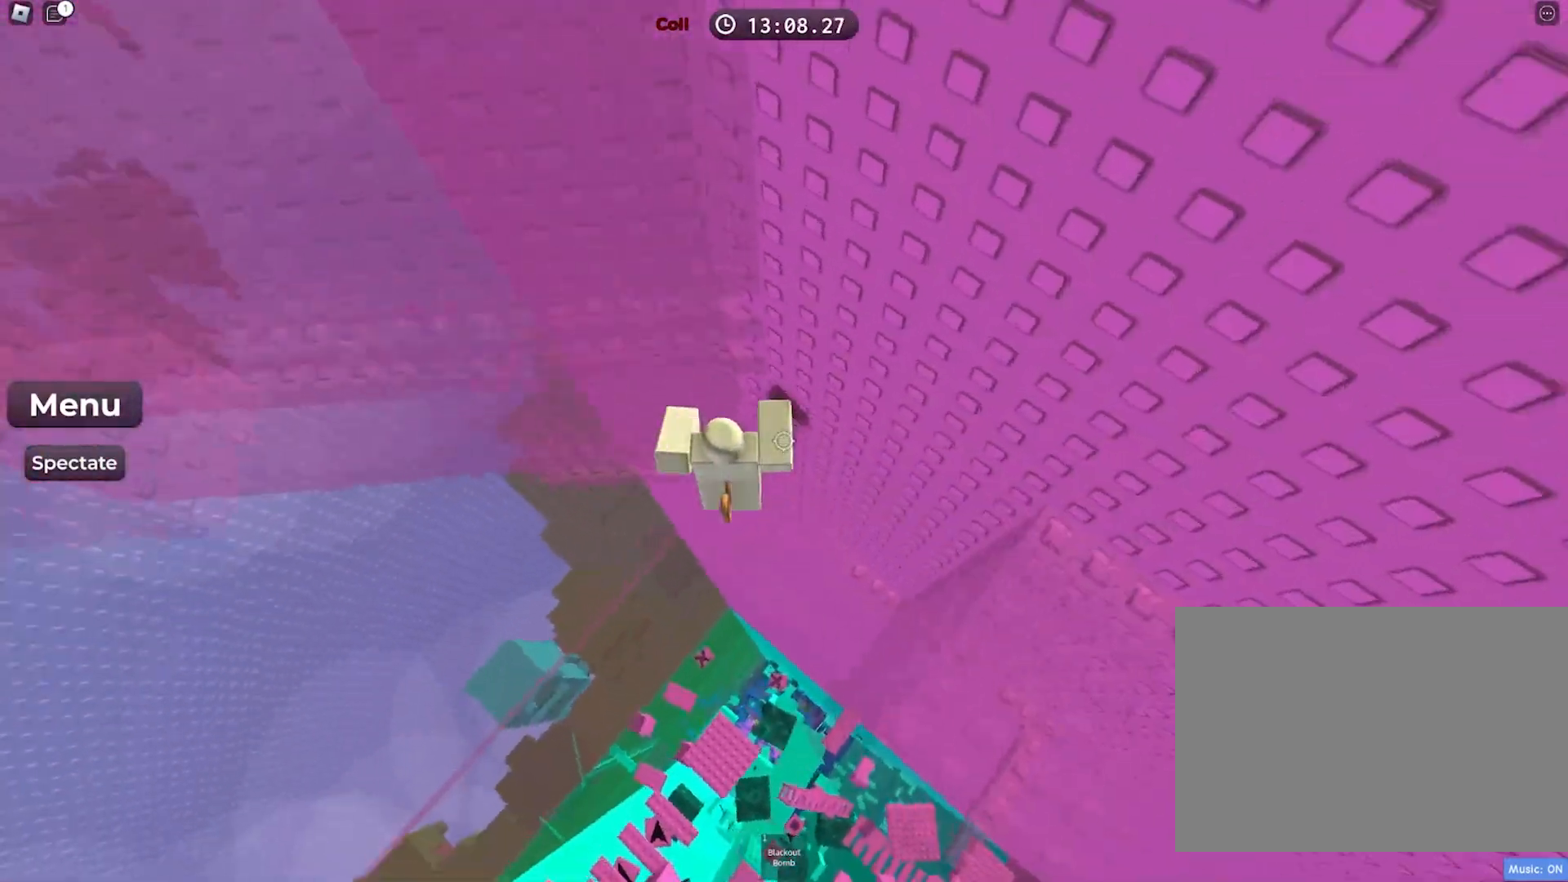
{"keys": ["s", "space", "w"], "events": [[167, "a", "up"], [200, "w", "up"], [333, "s", "down"], [417, "space", "down"], [450, "w", "down"]]}
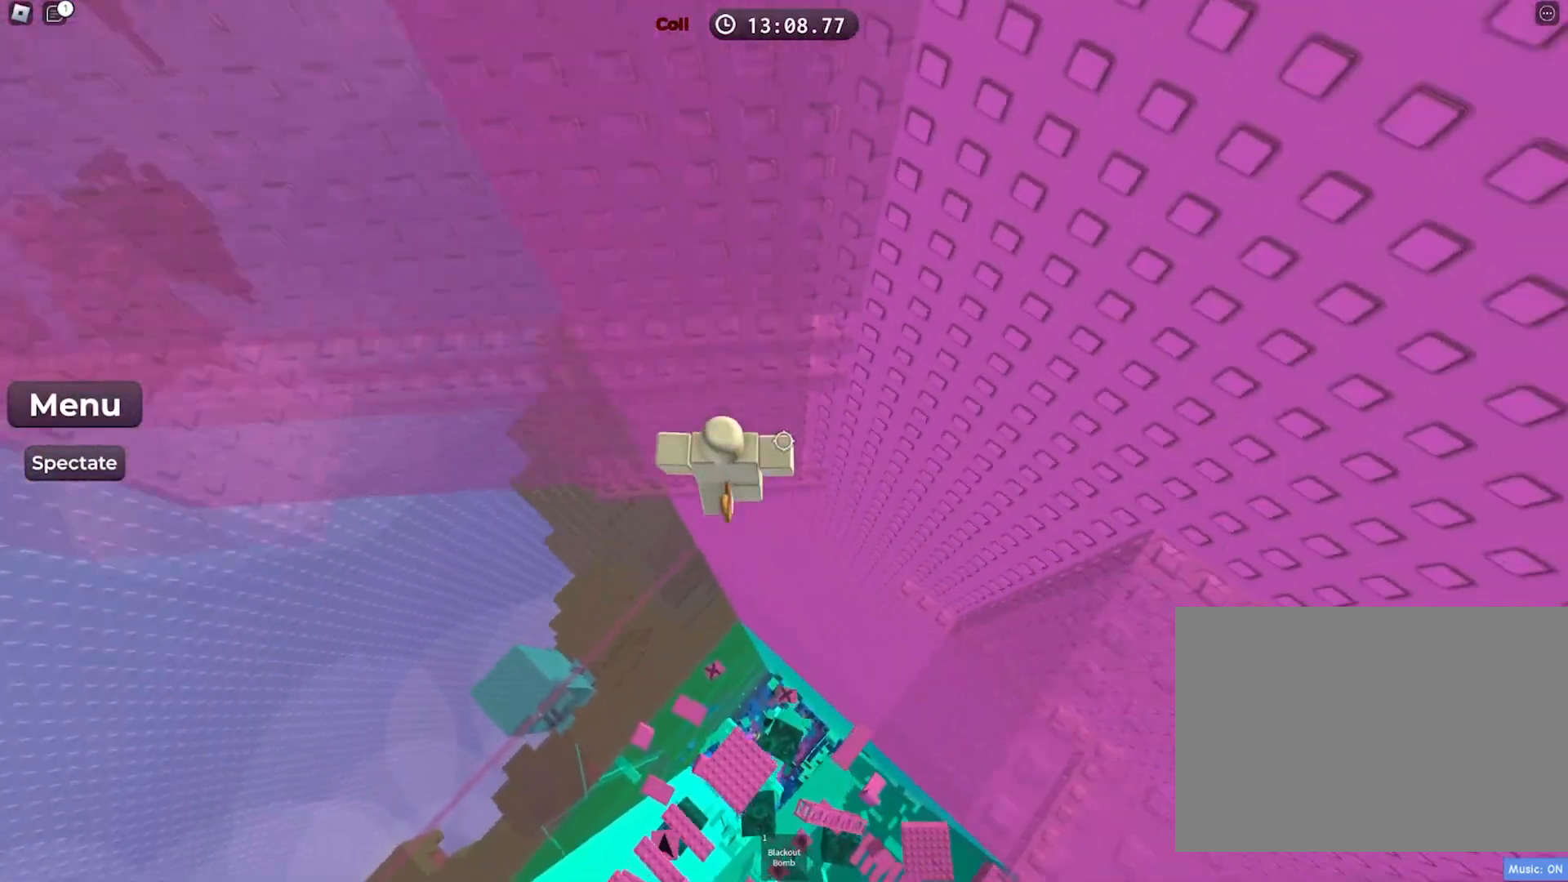
{"keys": ["a", "w"], "events": [[33, "s", "up"], [117, "space", "up"], [317, "a", "down"]]}
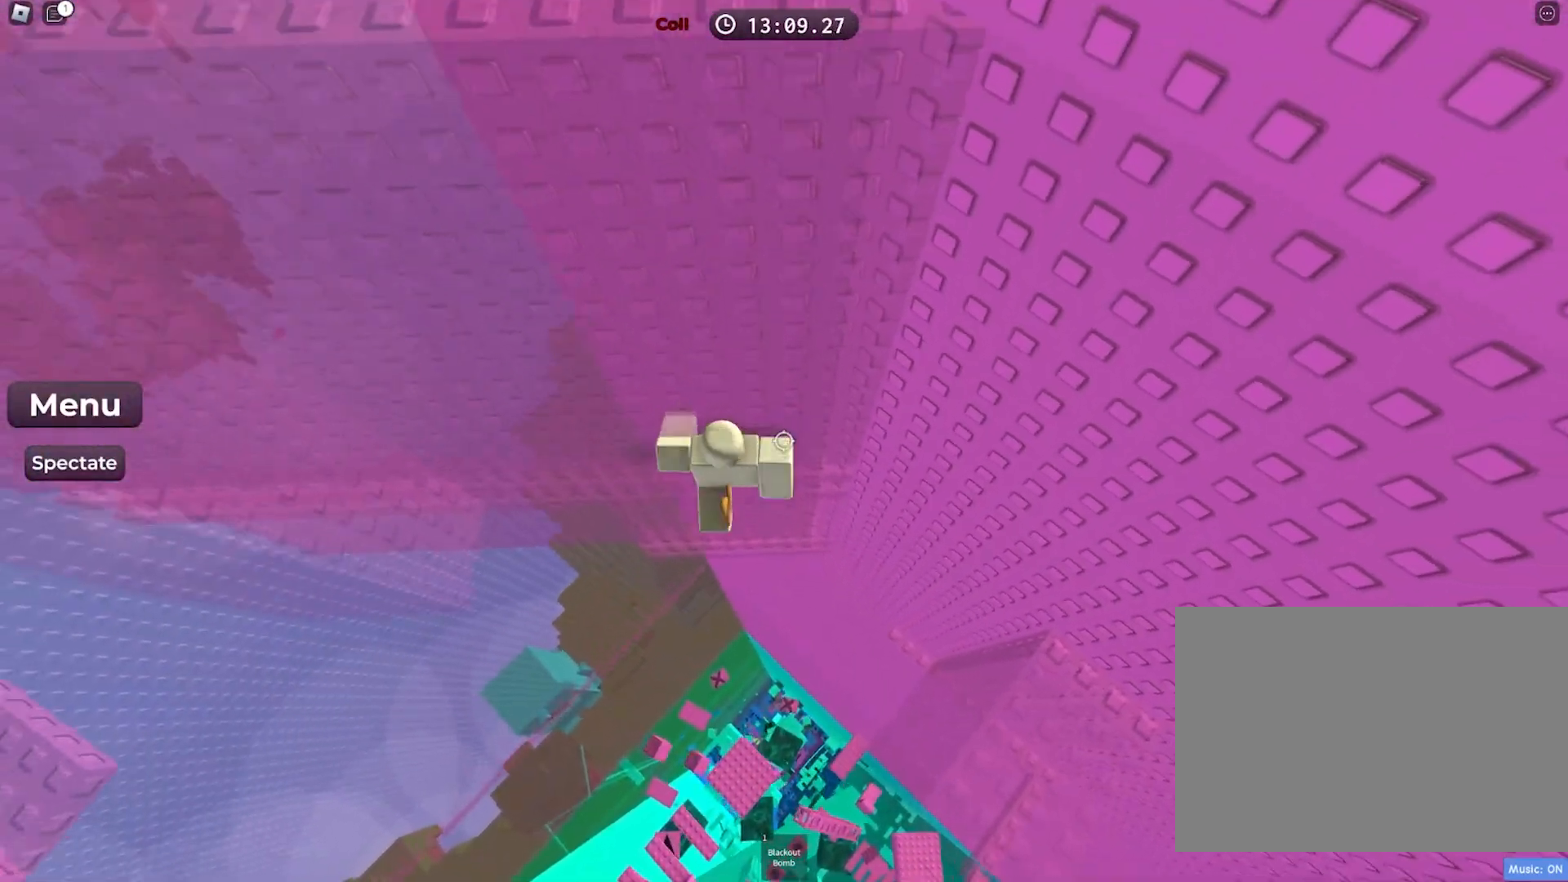
{"keys": ["a", "w"], "events": []}
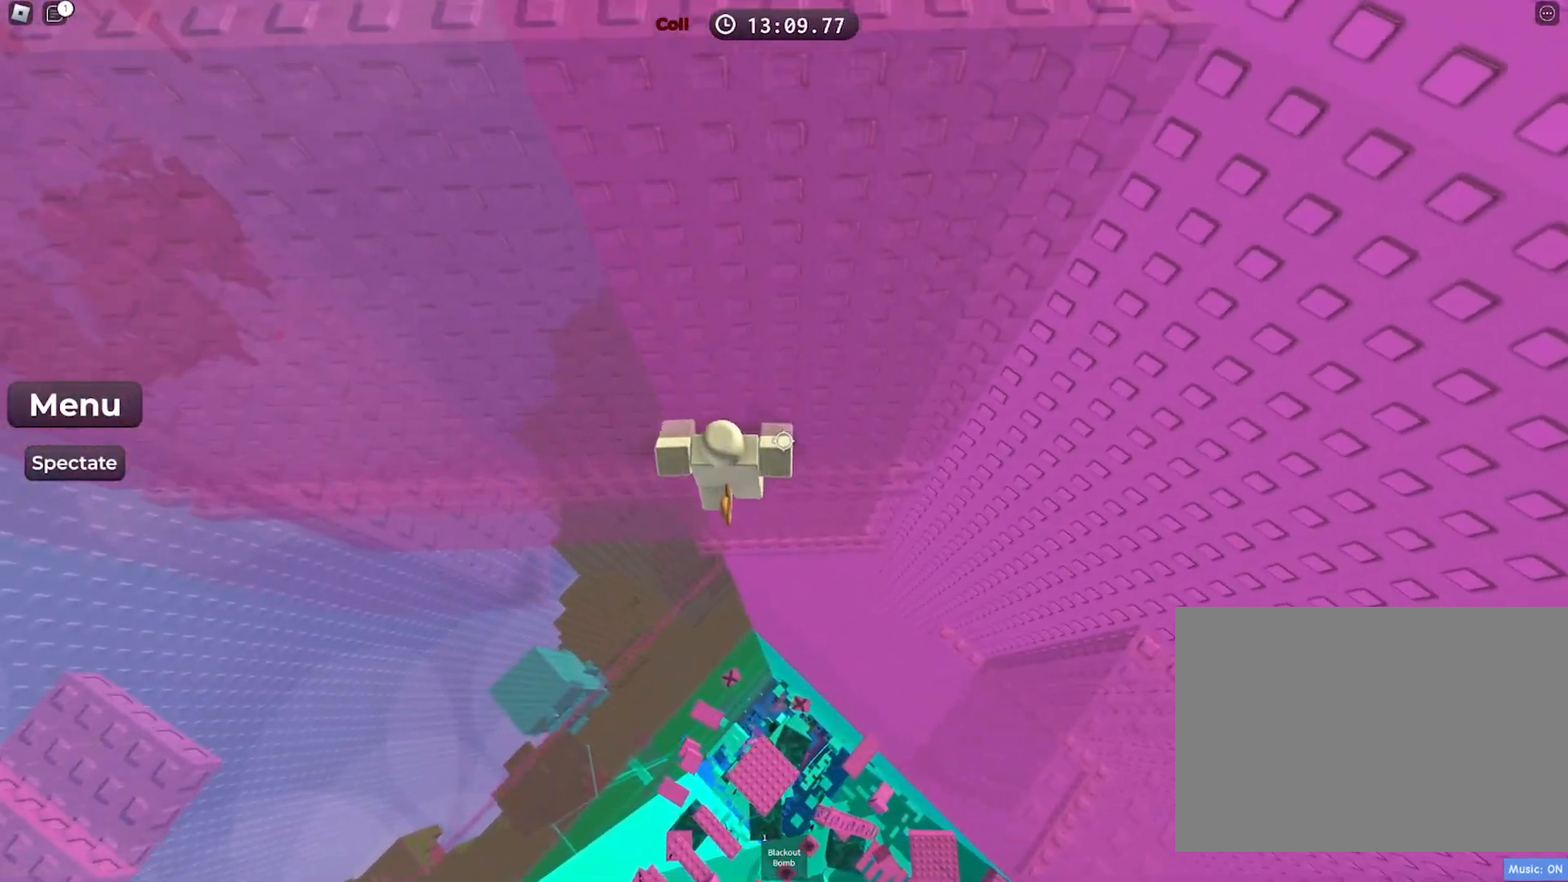
{"keys": ["a", "w"], "events": []}
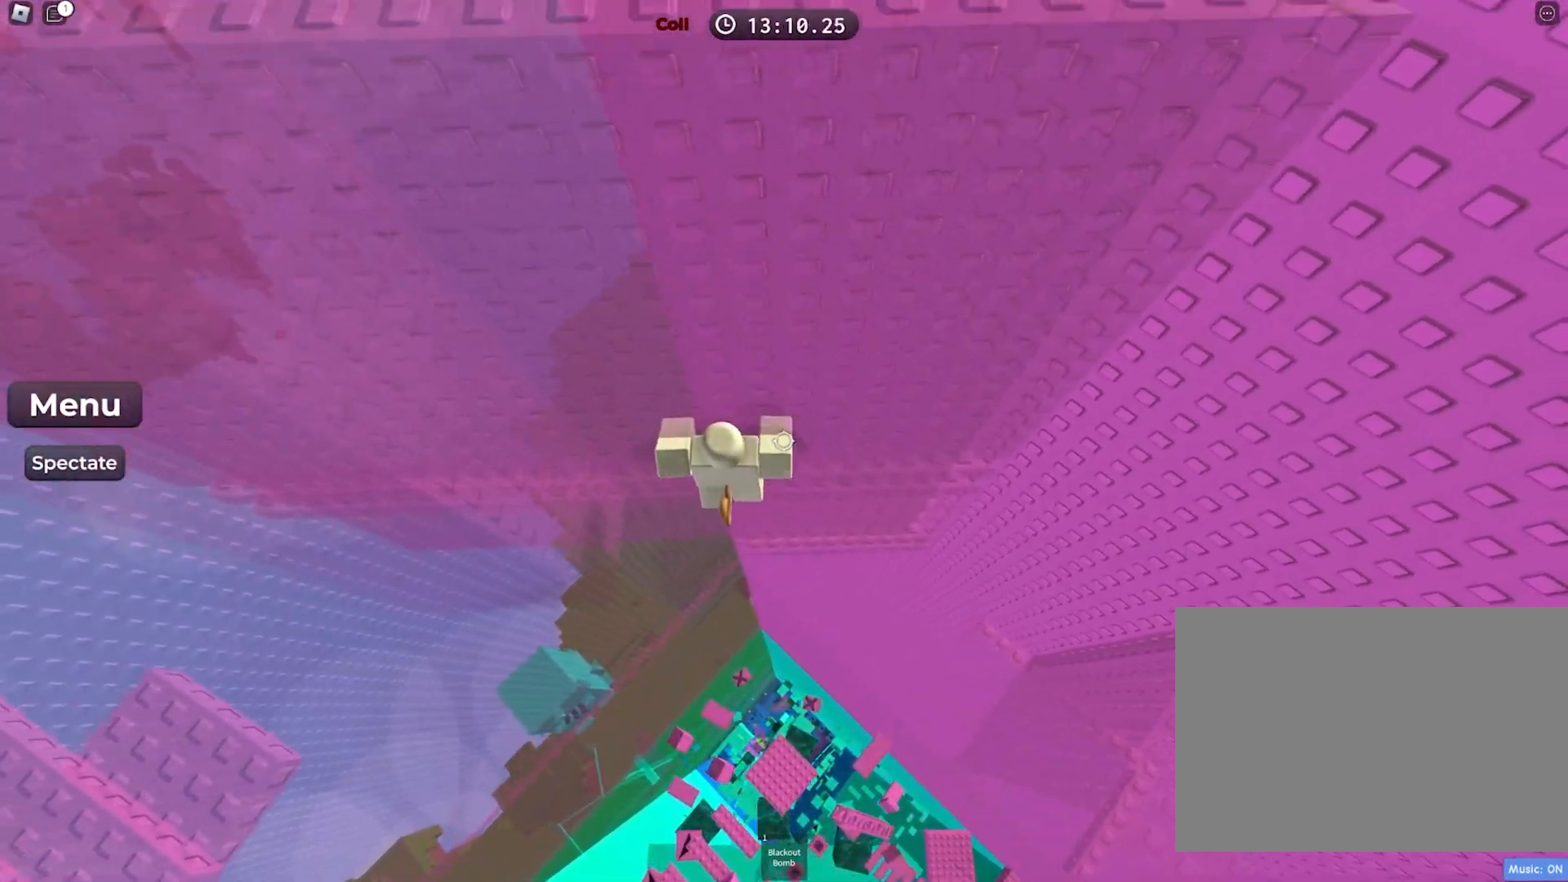
{"keys": ["a", "w"], "events": []}
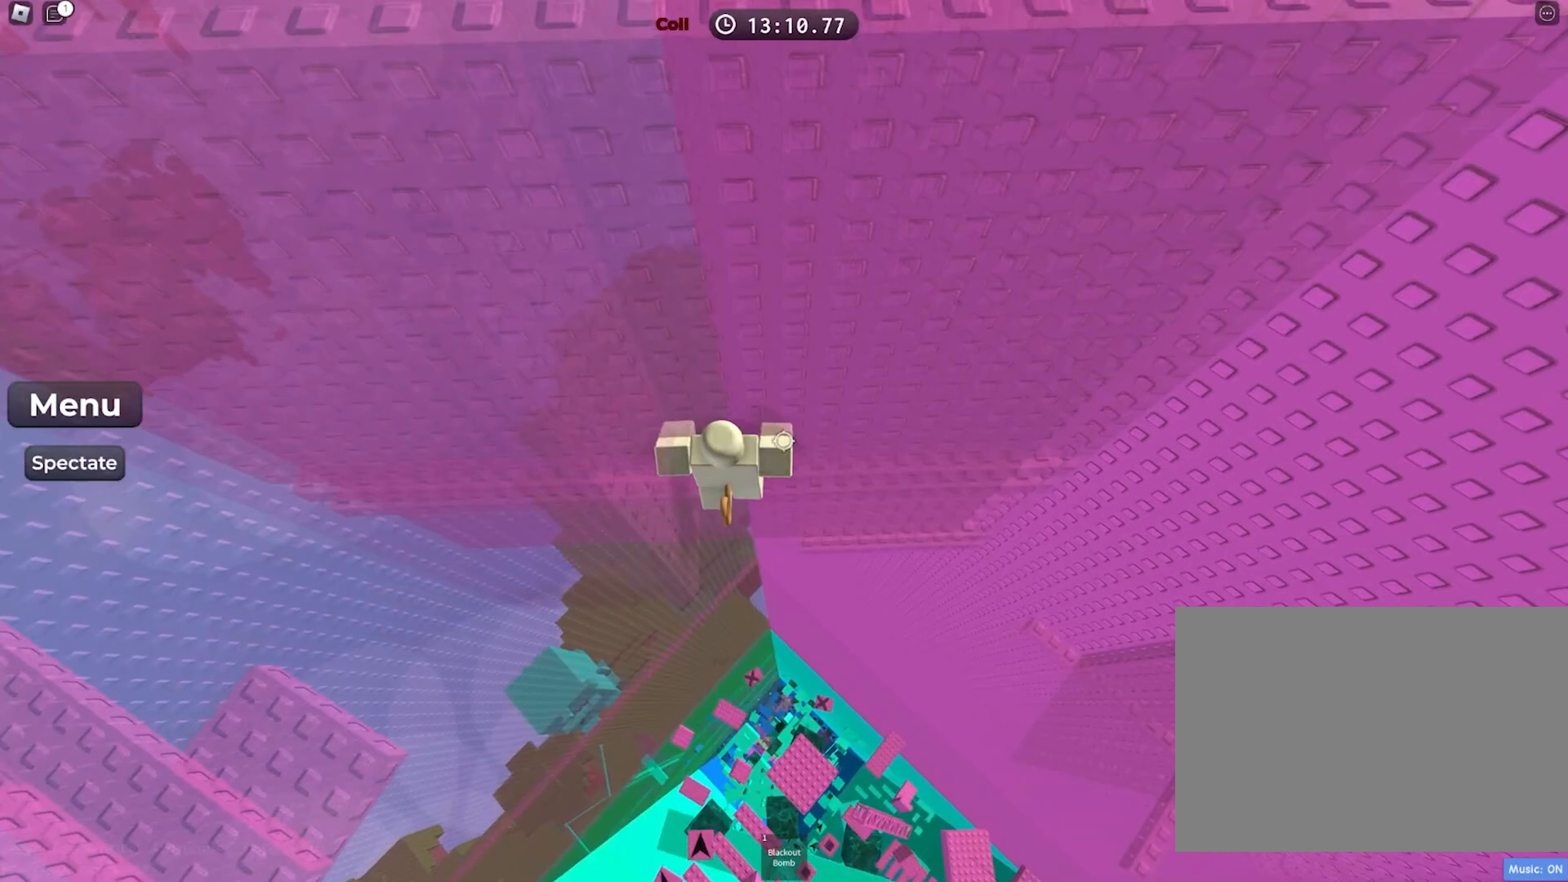
{"keys": ["a", "w"], "events": []}
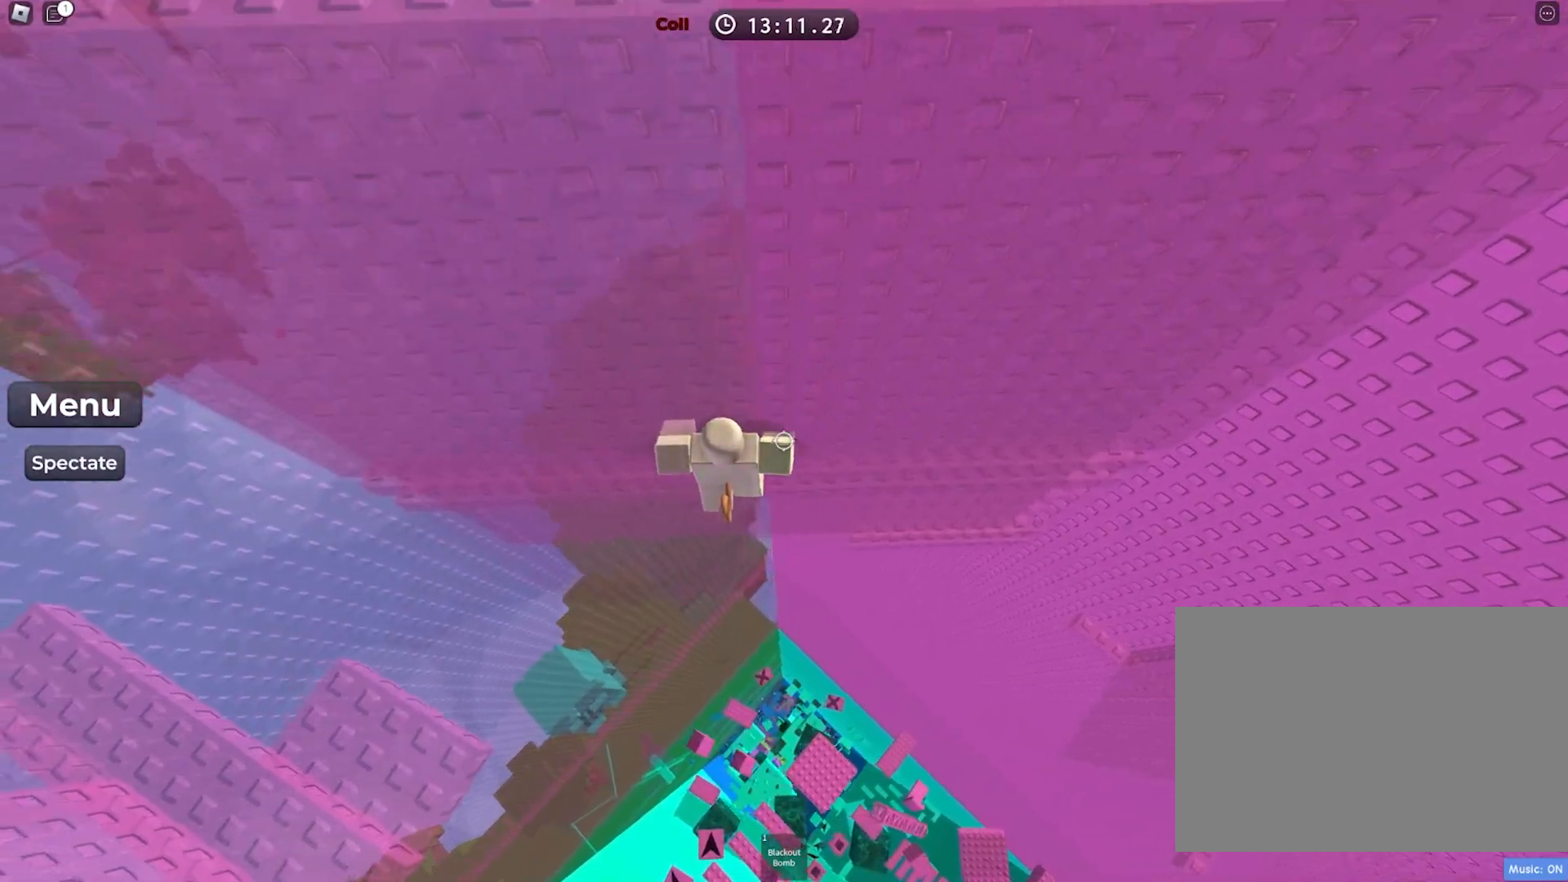
{"keys": ["a", "w"], "events": []}
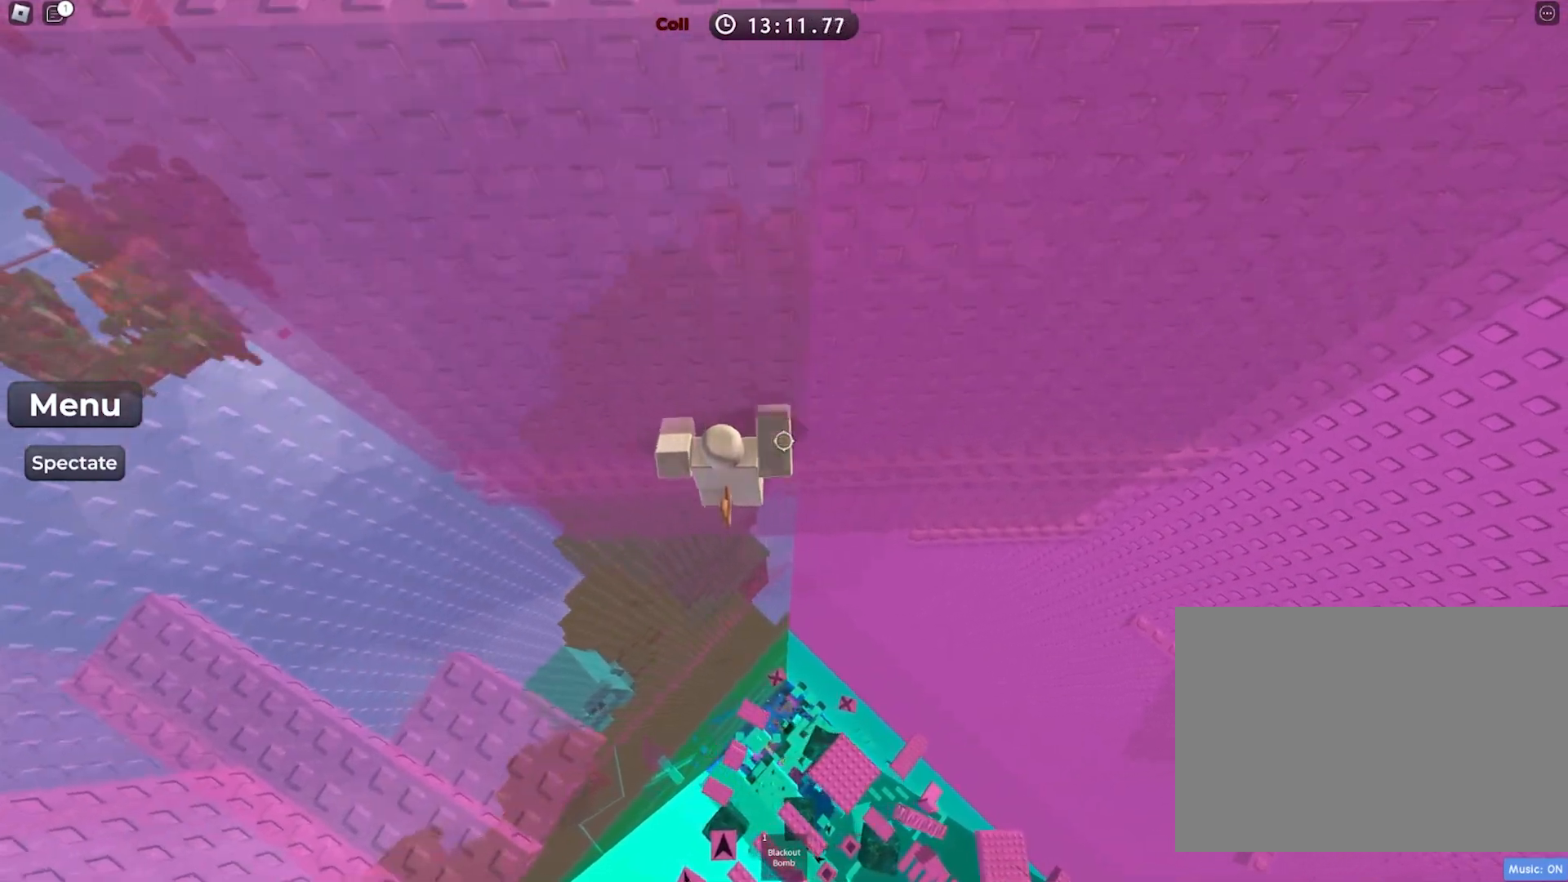
{"keys": ["a", "shift"], "events": [[167, "a", "up"], [317, "shift", "down"], [317, "w", "up"], [383, "shift", "up"], [483, "a", "down"], [483, "shift", "down"]]}
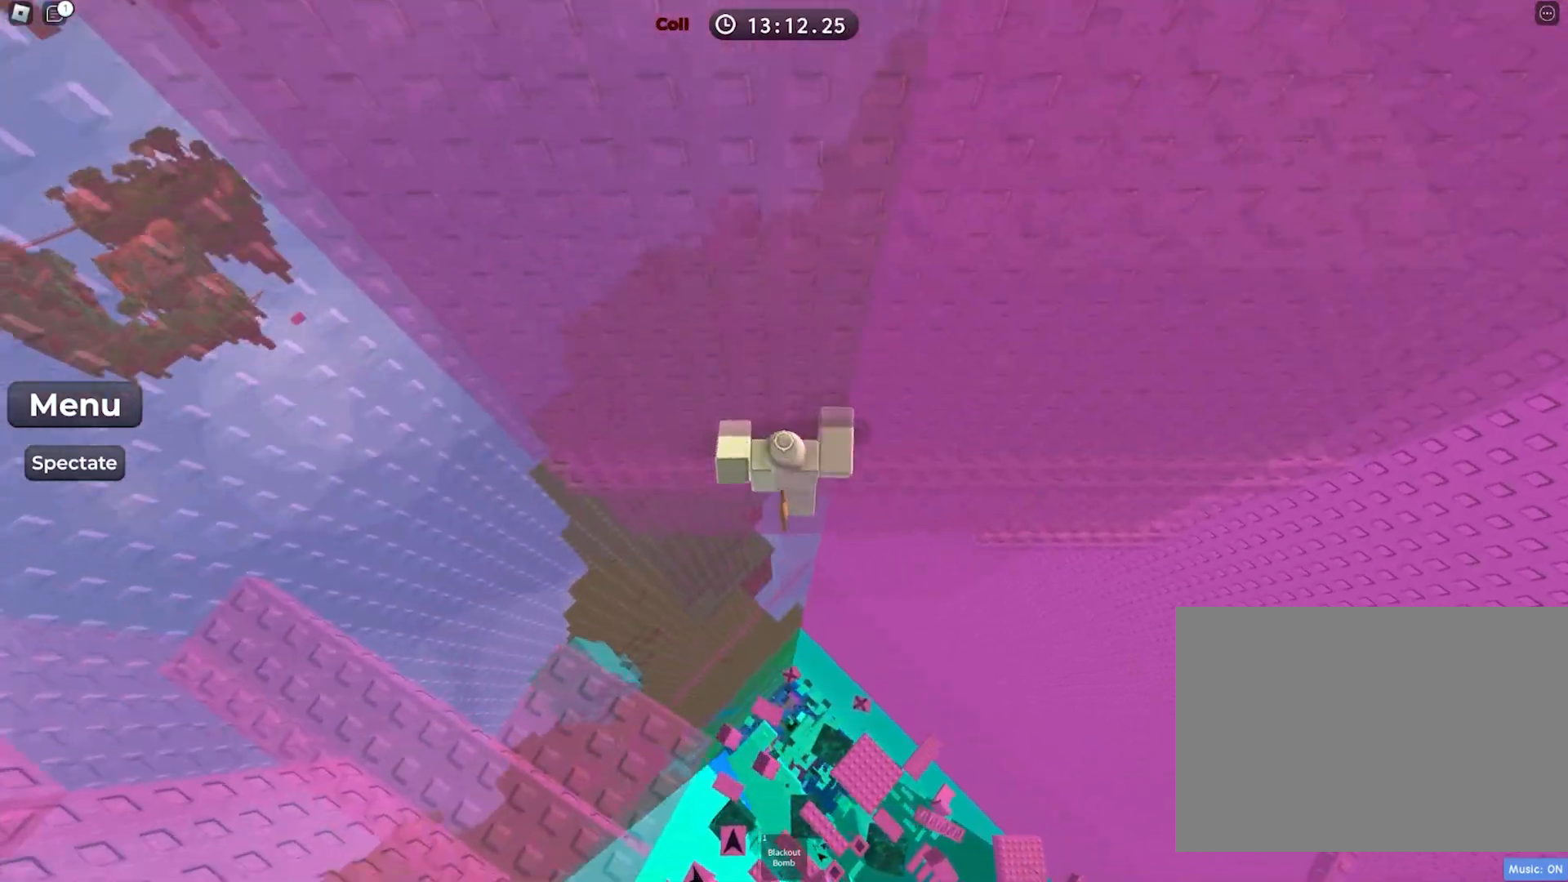
{"keys": ["a", "shift"], "events": [[83, "space", "down"], [133, "shift", "up"], [233, "space", "up"], [417, "shift", "down"]]}
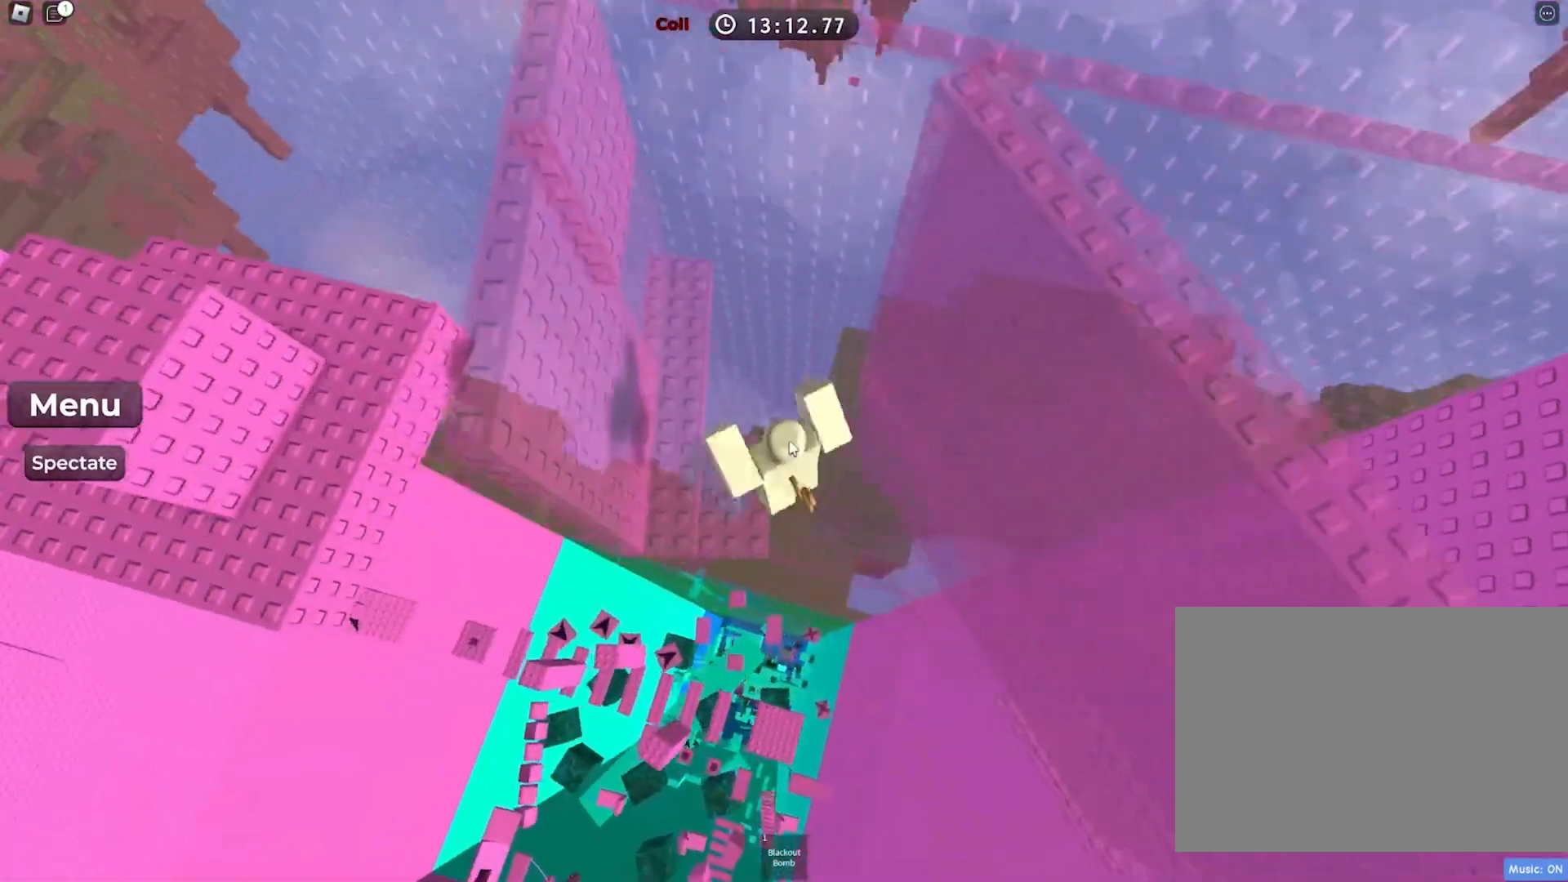
{"keys": ["w"], "events": [[17, "shift", "up"], [133, "shift", "down"], [233, "a", "up"], [233, "shift", "up"], [350, "w", "down"]]}